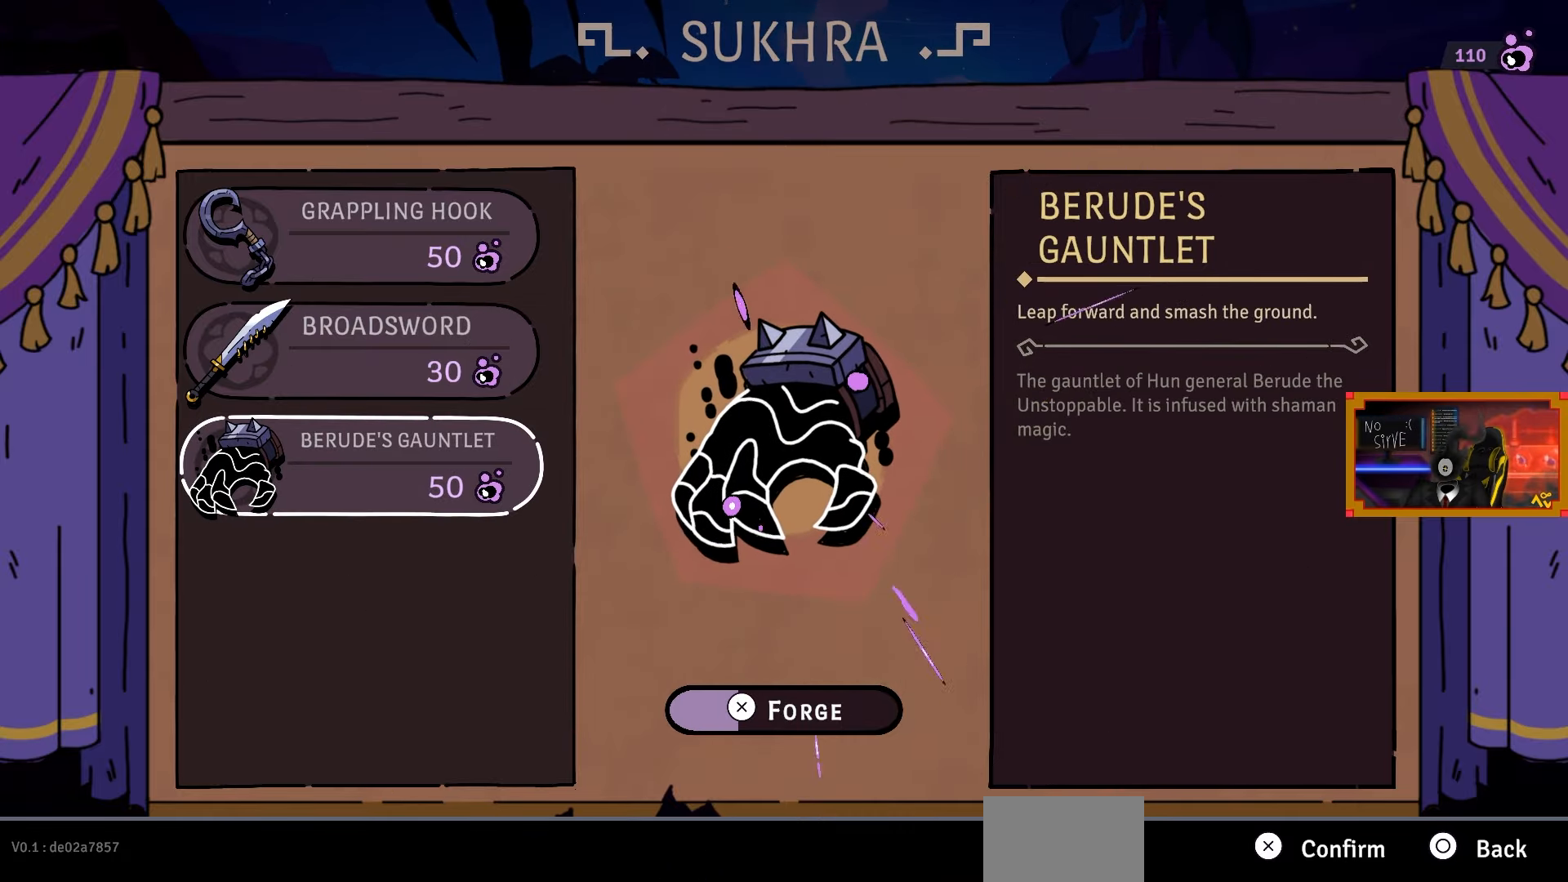
Gameplay with a controller (PlayStation layout); each line is a JSON object with the inputs held at the frame after it. "events" lists button and stick changes between this image and that frame as [ms after this image, input, new state], when the widget could be followed in between.
{"buttons": ["CROSS"], "left_stick": "center", "right_stick": "center", "events": []}
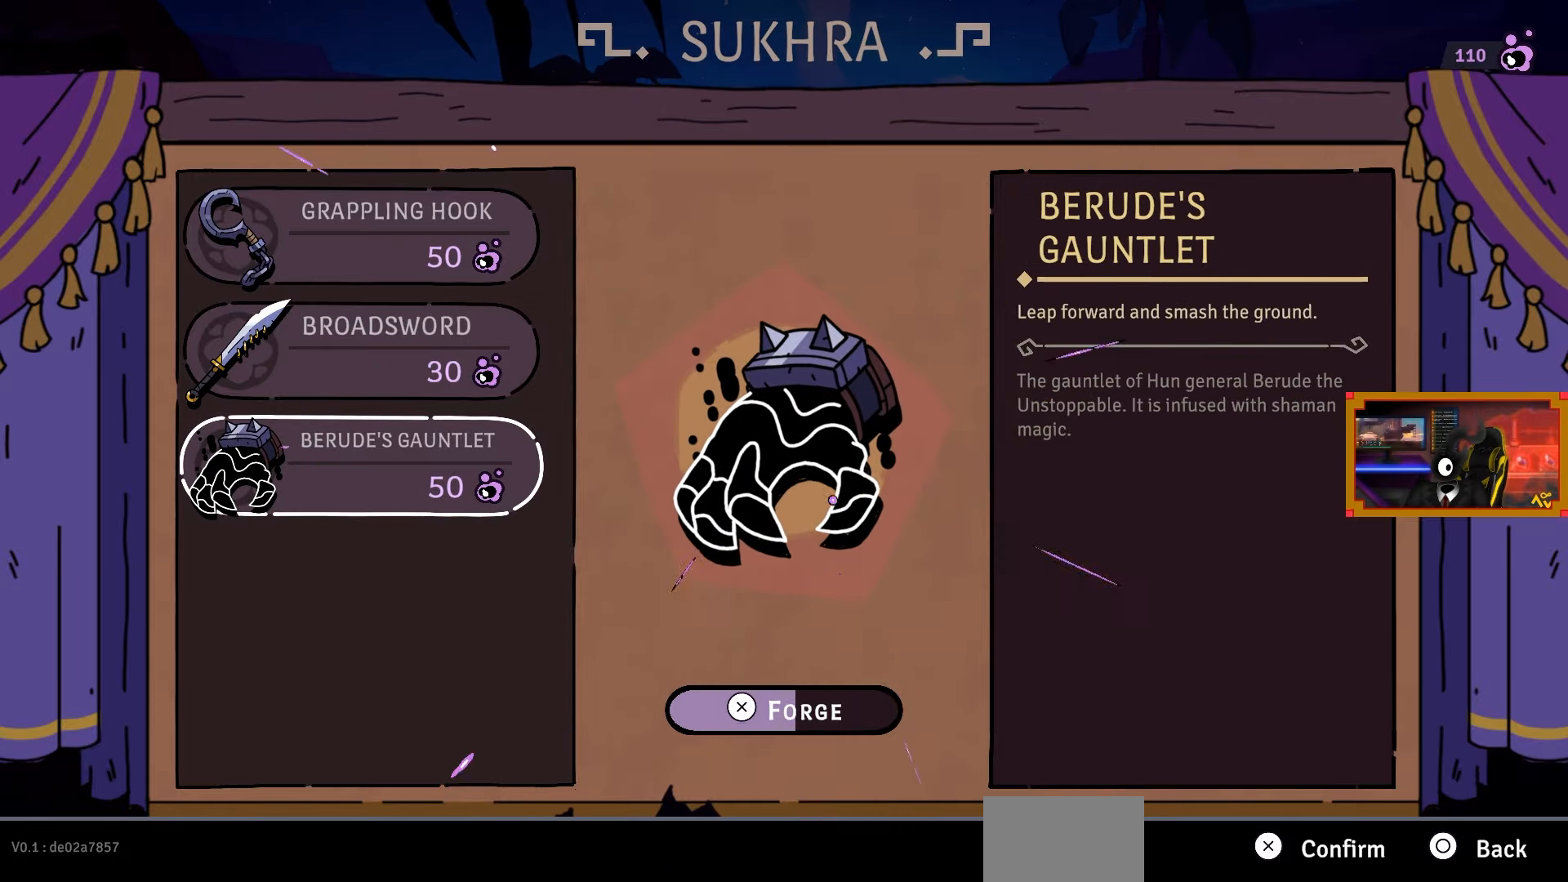
{"buttons": ["CROSS"], "left_stick": "center", "right_stick": "center", "events": []}
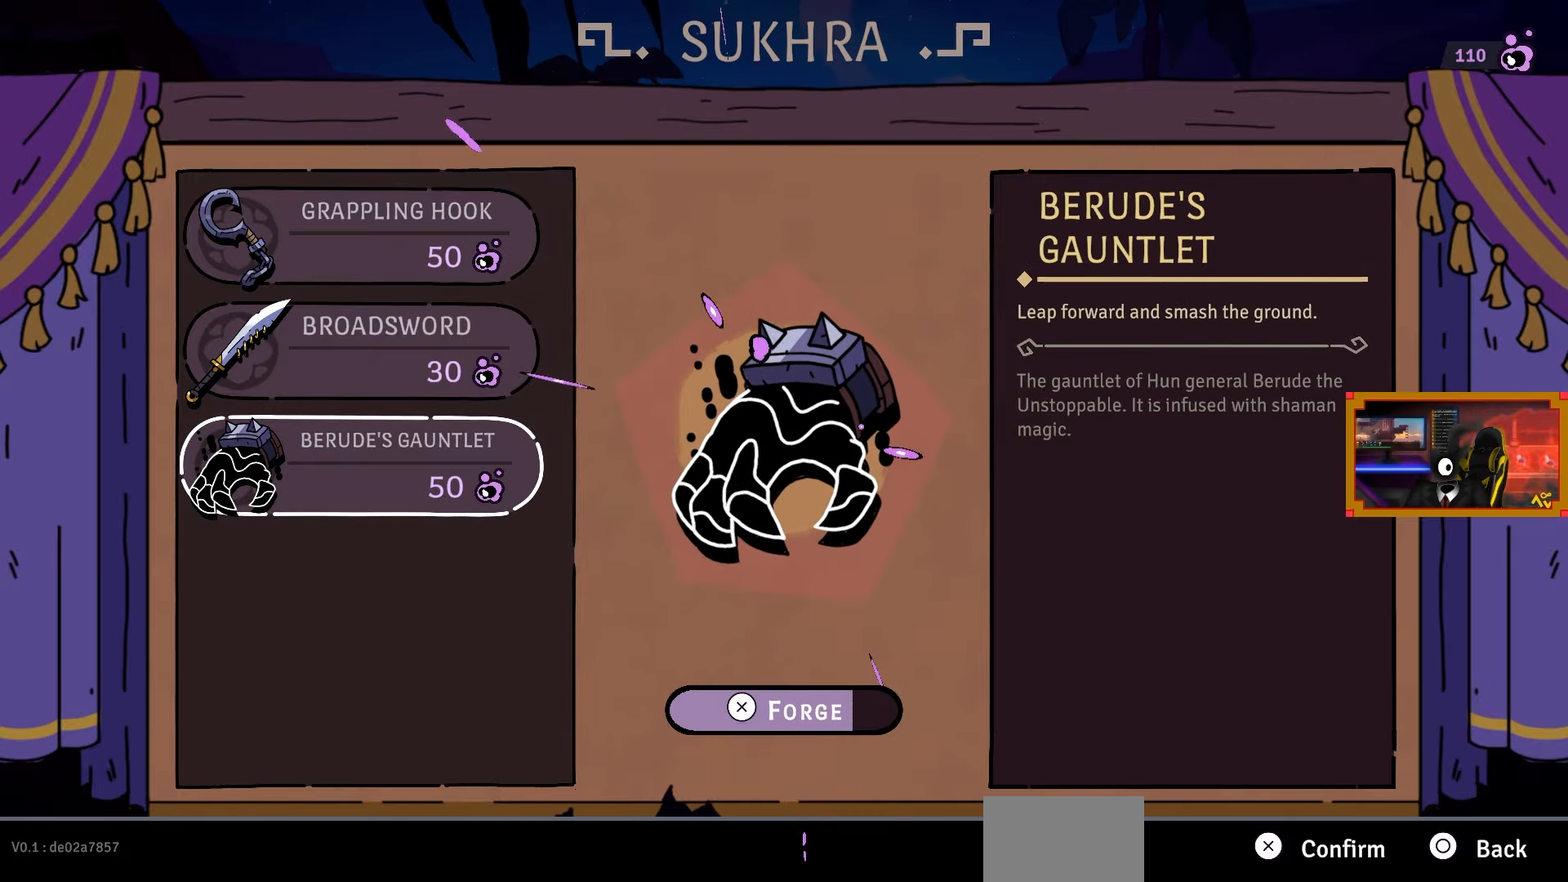
{"buttons": ["CROSS"], "left_stick": "center", "right_stick": "center", "events": []}
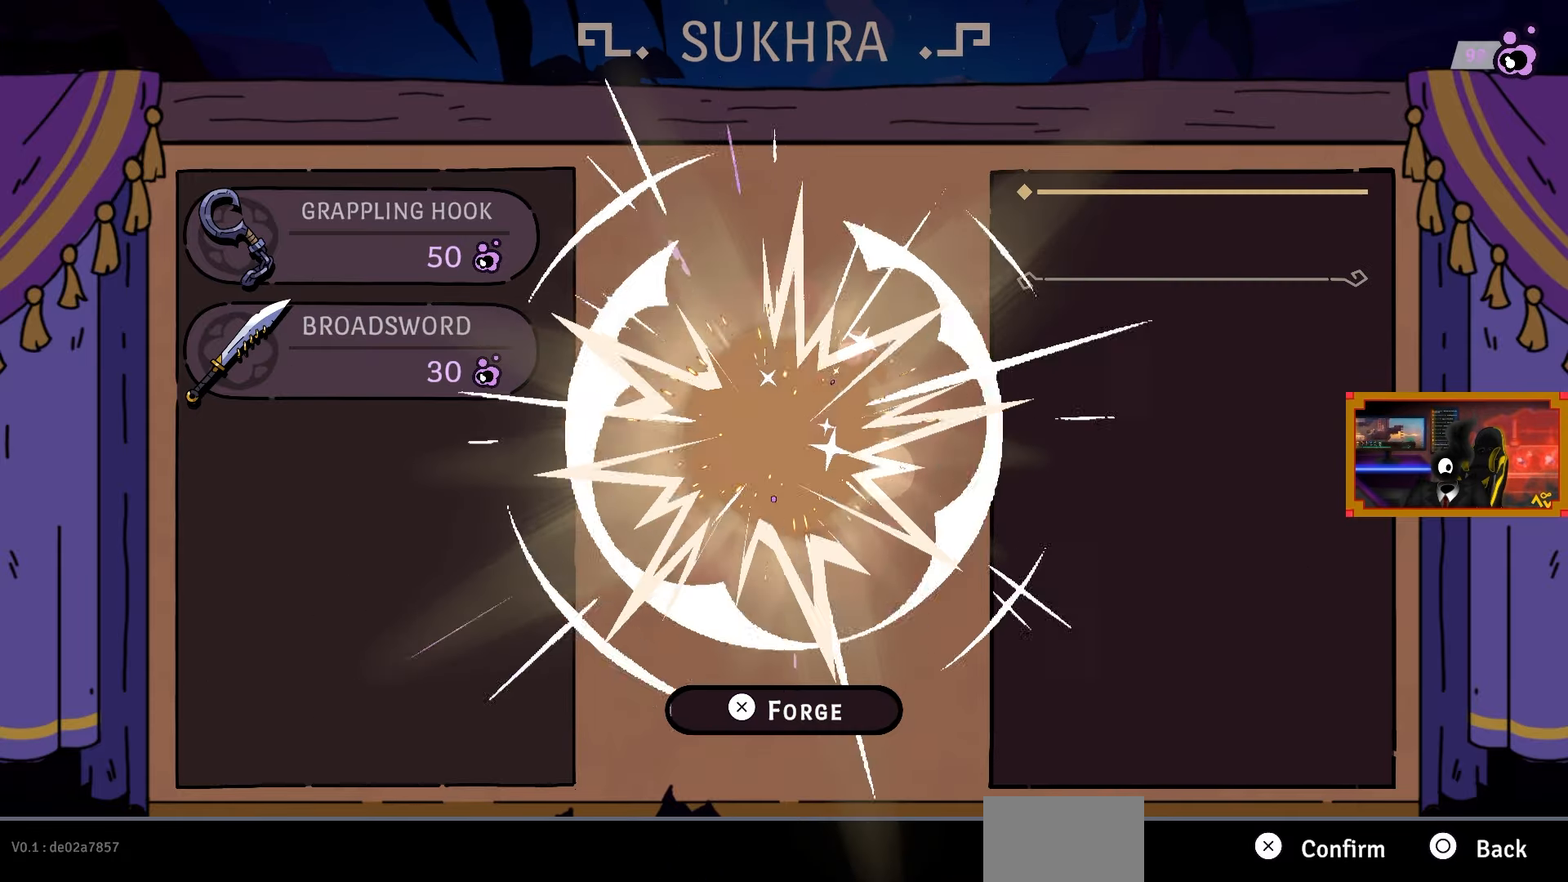
{"buttons": [], "left_stick": "center", "right_stick": "center", "events": [[333, "CROSS", "up"]]}
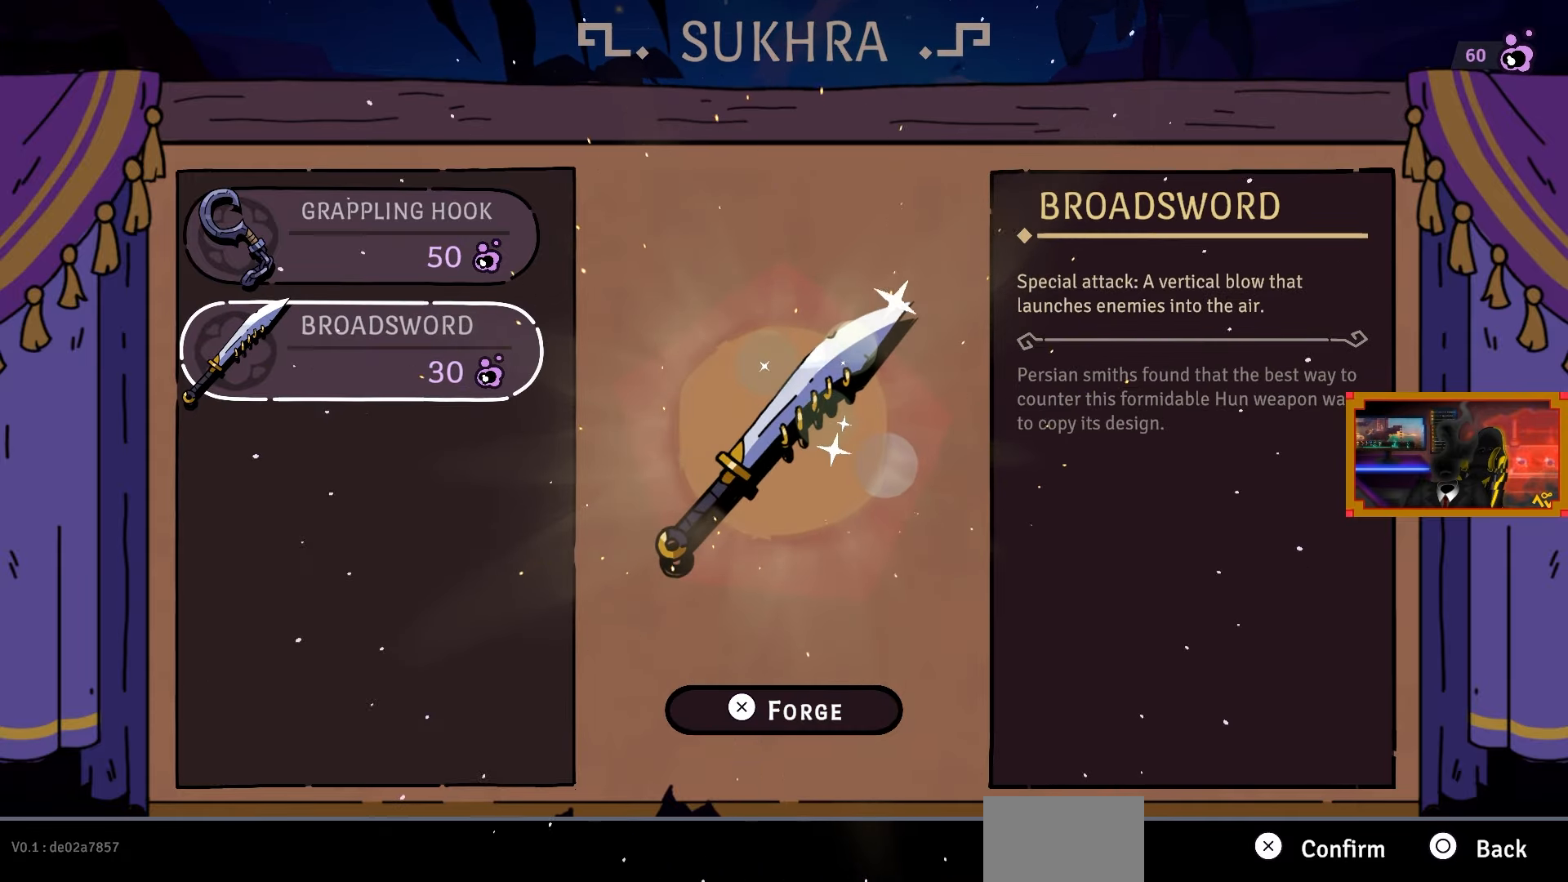
{"buttons": [], "left_stick": "center", "right_stick": "center", "events": []}
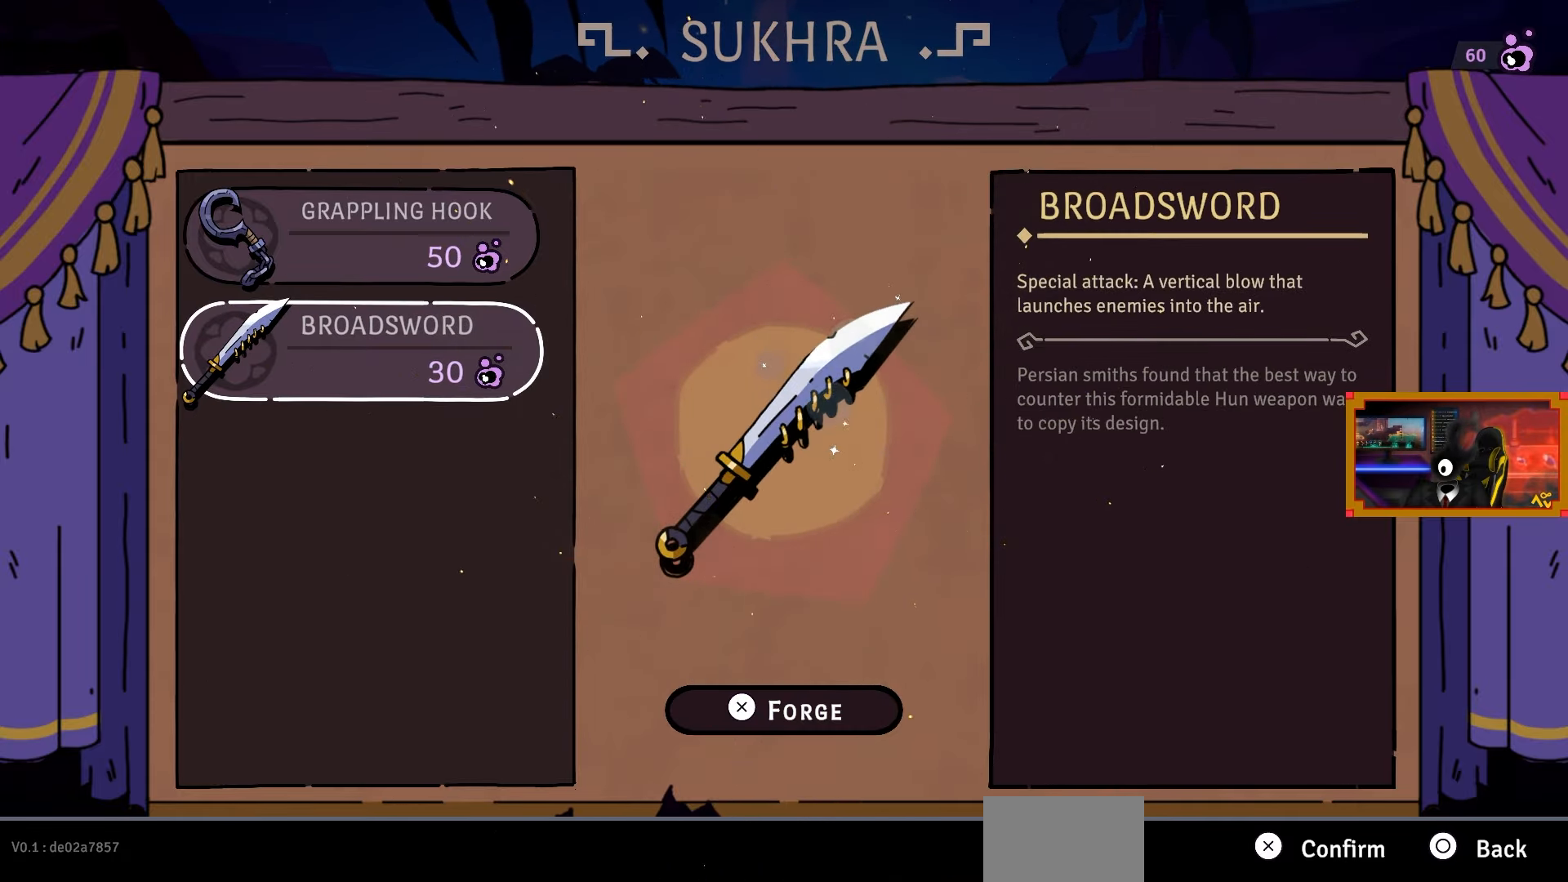
{"buttons": [], "left_stick": "center", "right_stick": "center", "events": [[33, "DPAD_UP", "down"], [117, "DPAD_UP", "up"]]}
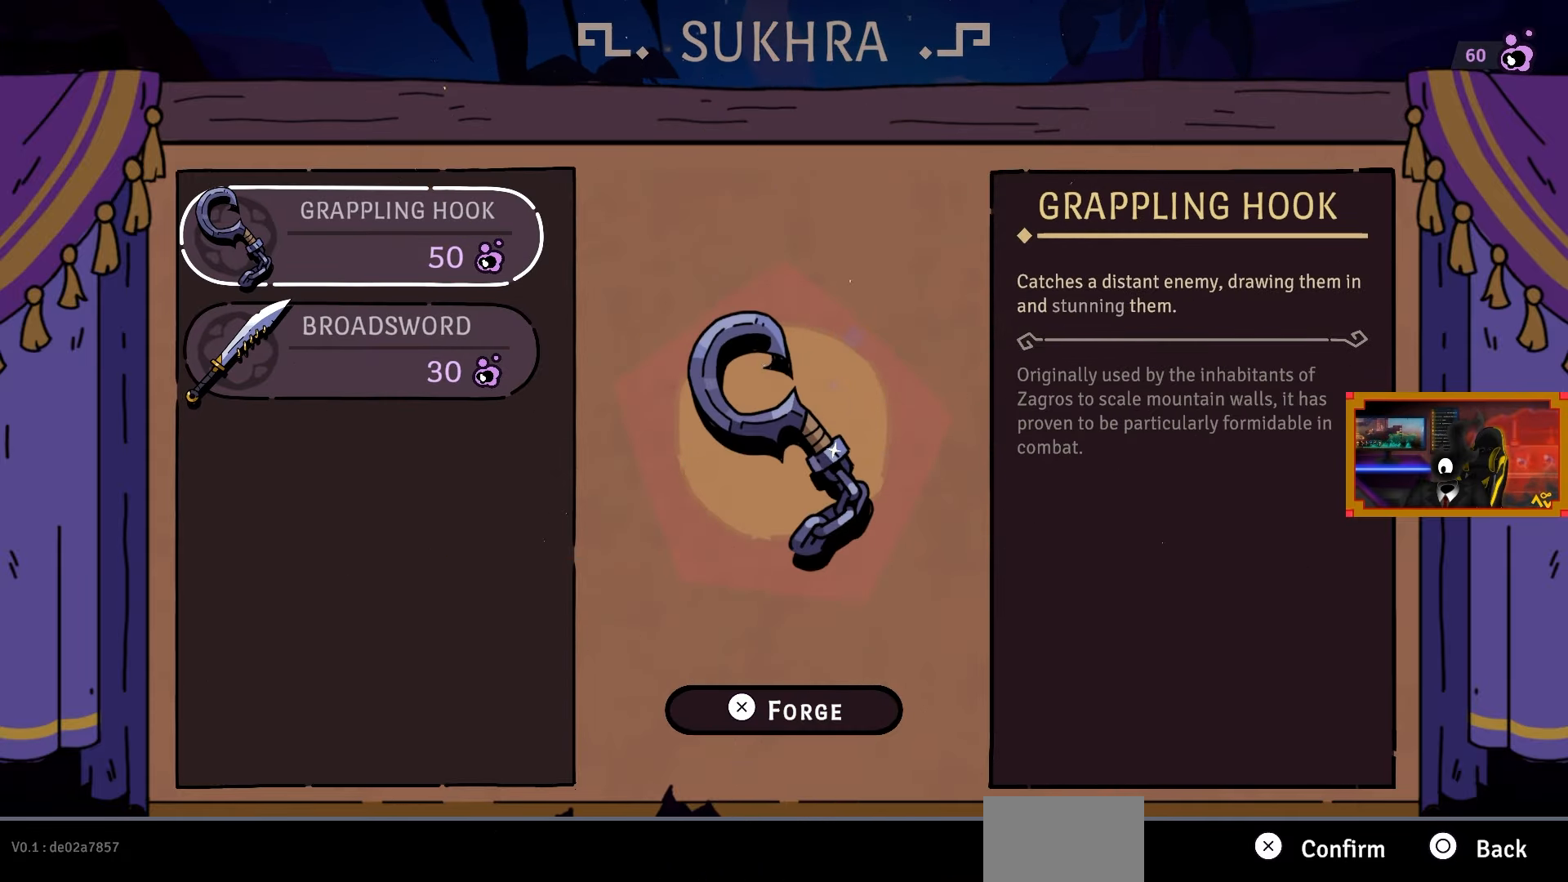
{"buttons": ["CROSS"], "left_stick": "center", "right_stick": "center", "events": [[33, "CROSS", "down"]]}
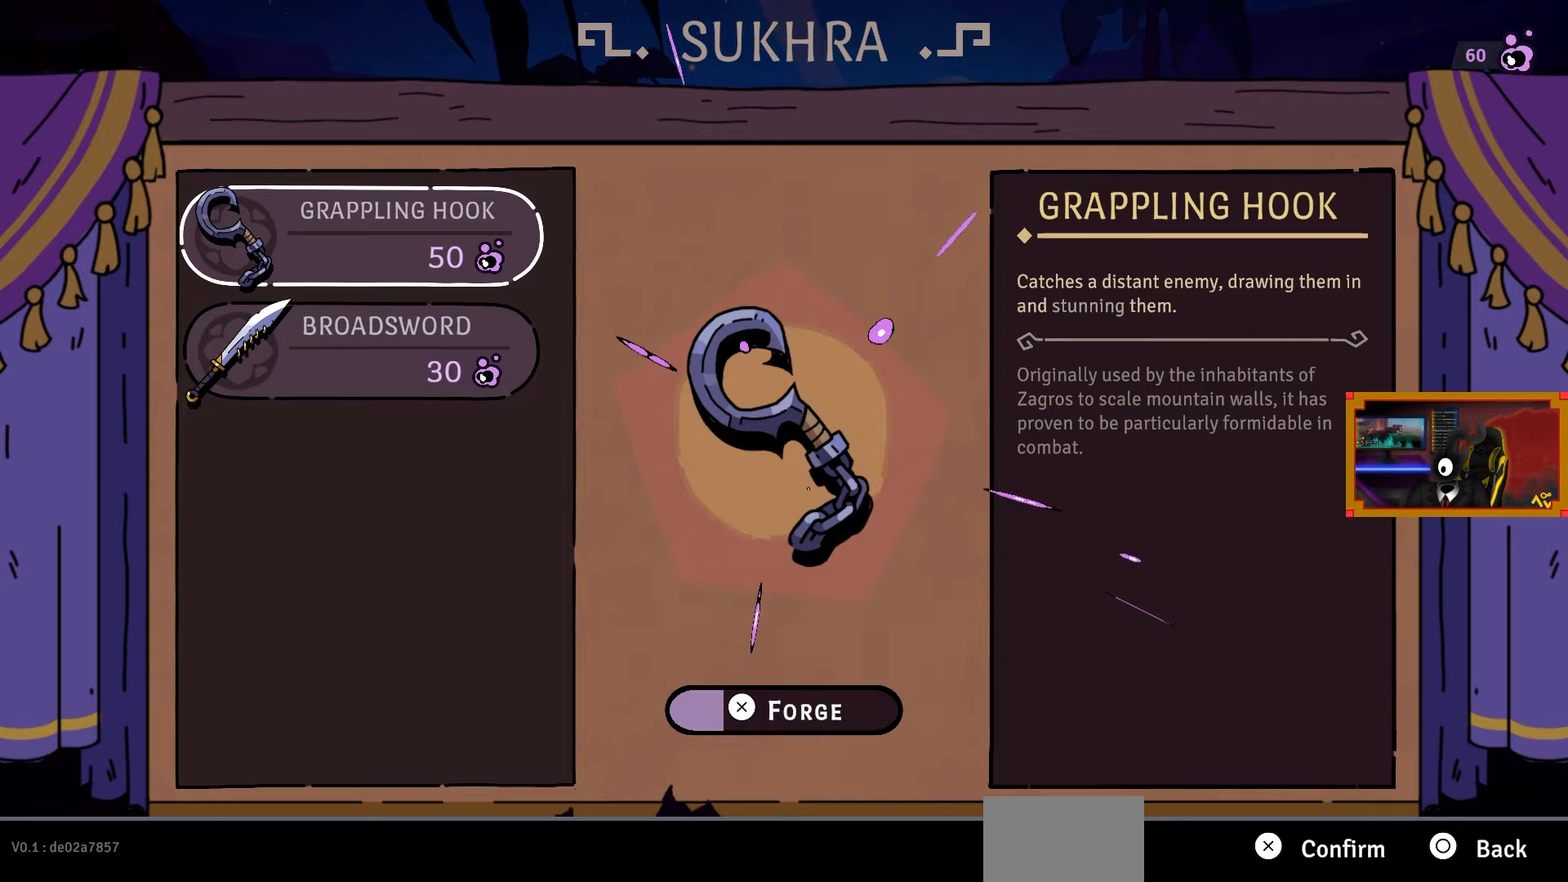
{"buttons": ["CROSS"], "left_stick": "center", "right_stick": "center", "events": []}
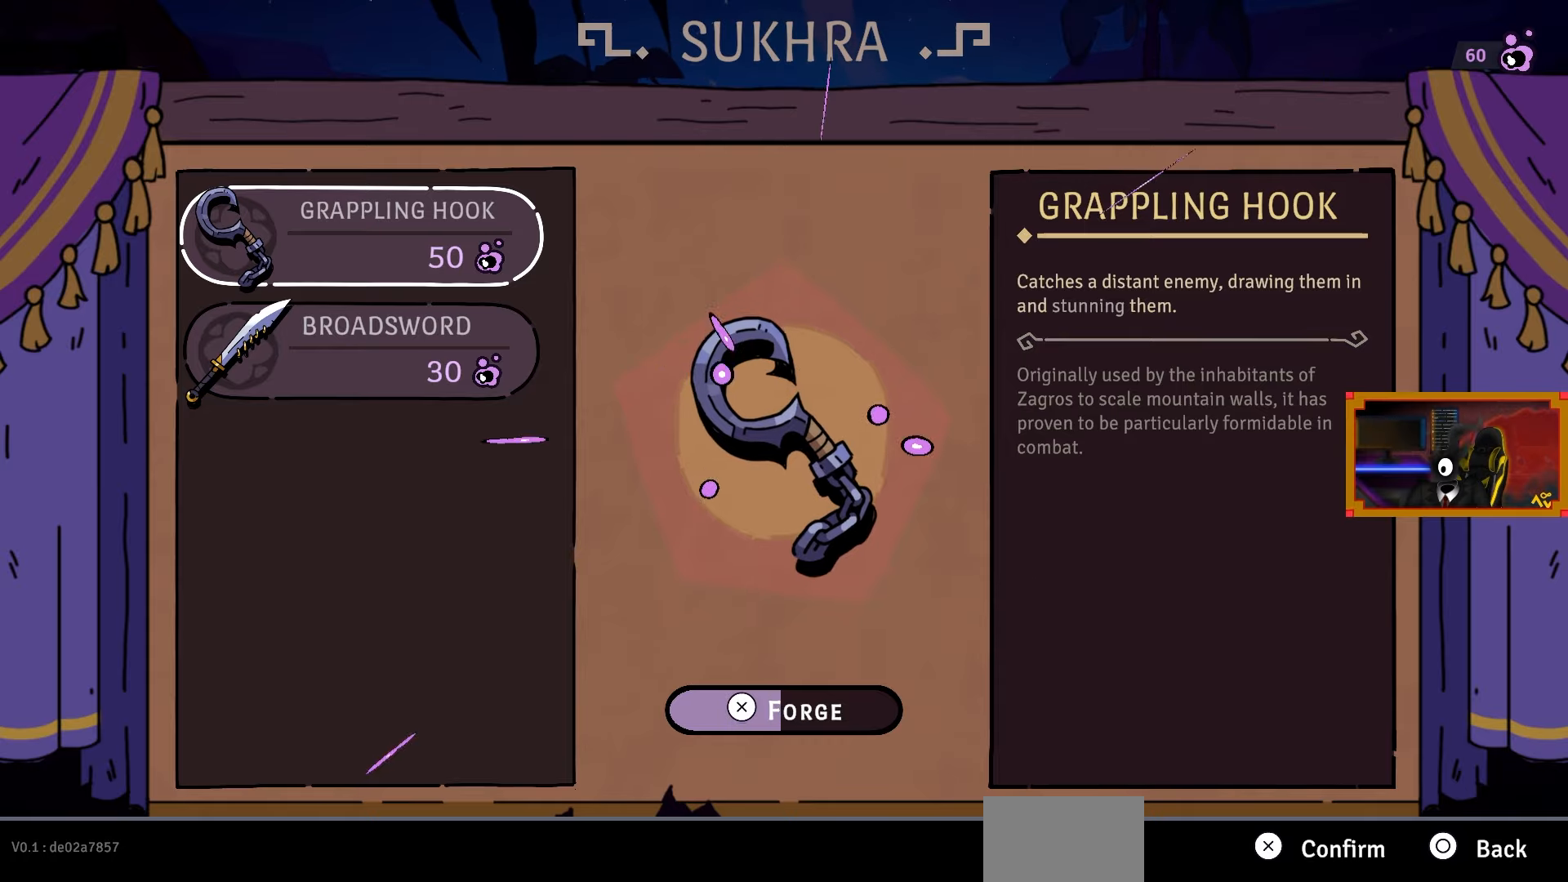
{"buttons": ["CROSS"], "left_stick": "center", "right_stick": "center", "events": []}
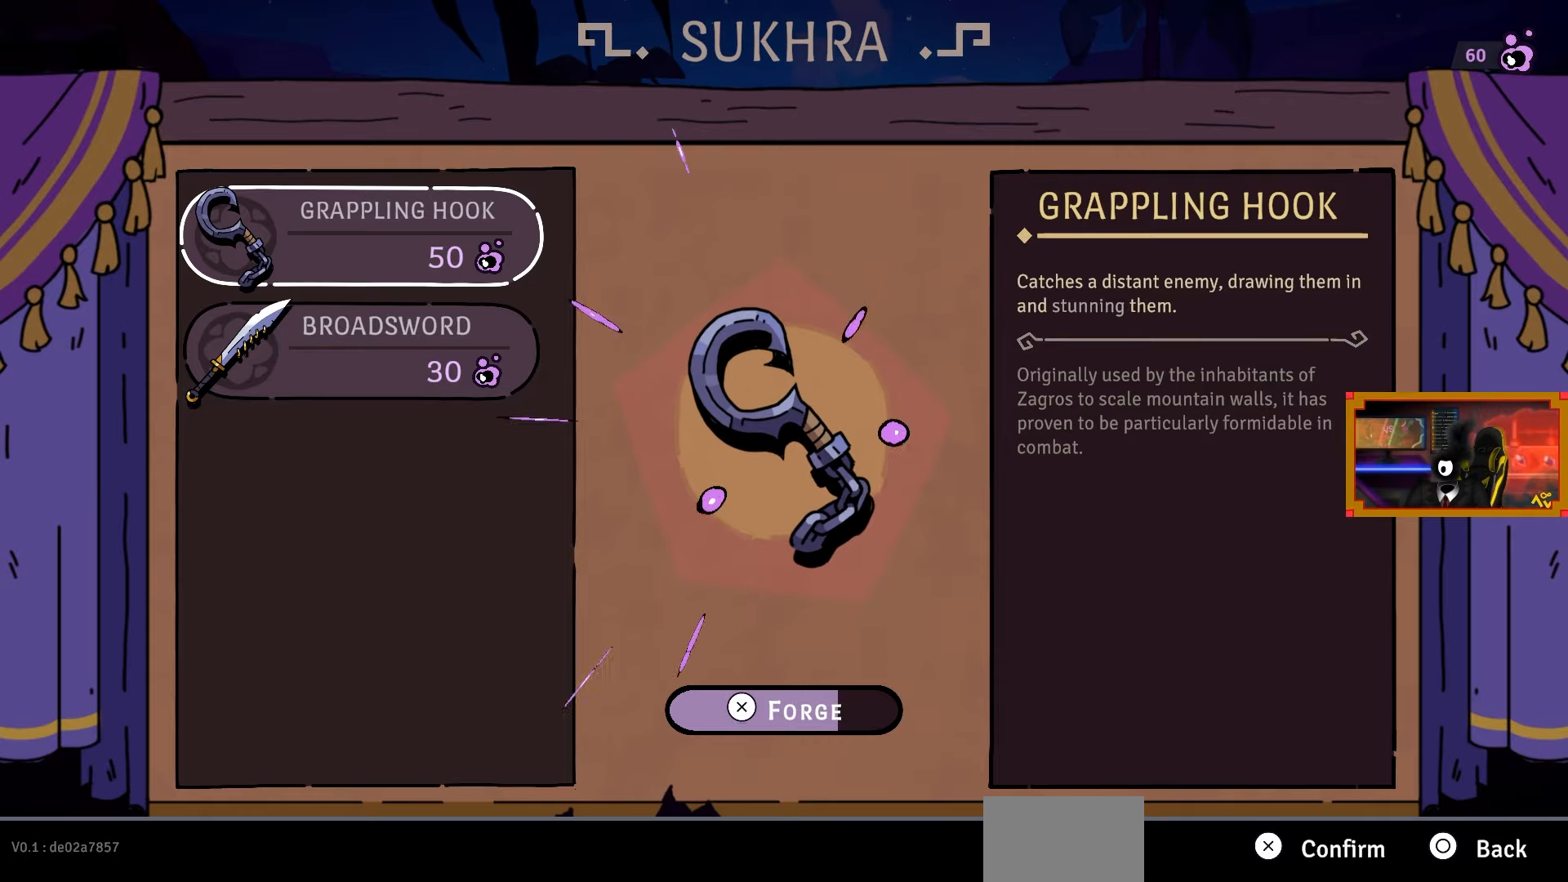
{"buttons": ["CROSS"], "left_stick": "center", "right_stick": "center", "events": []}
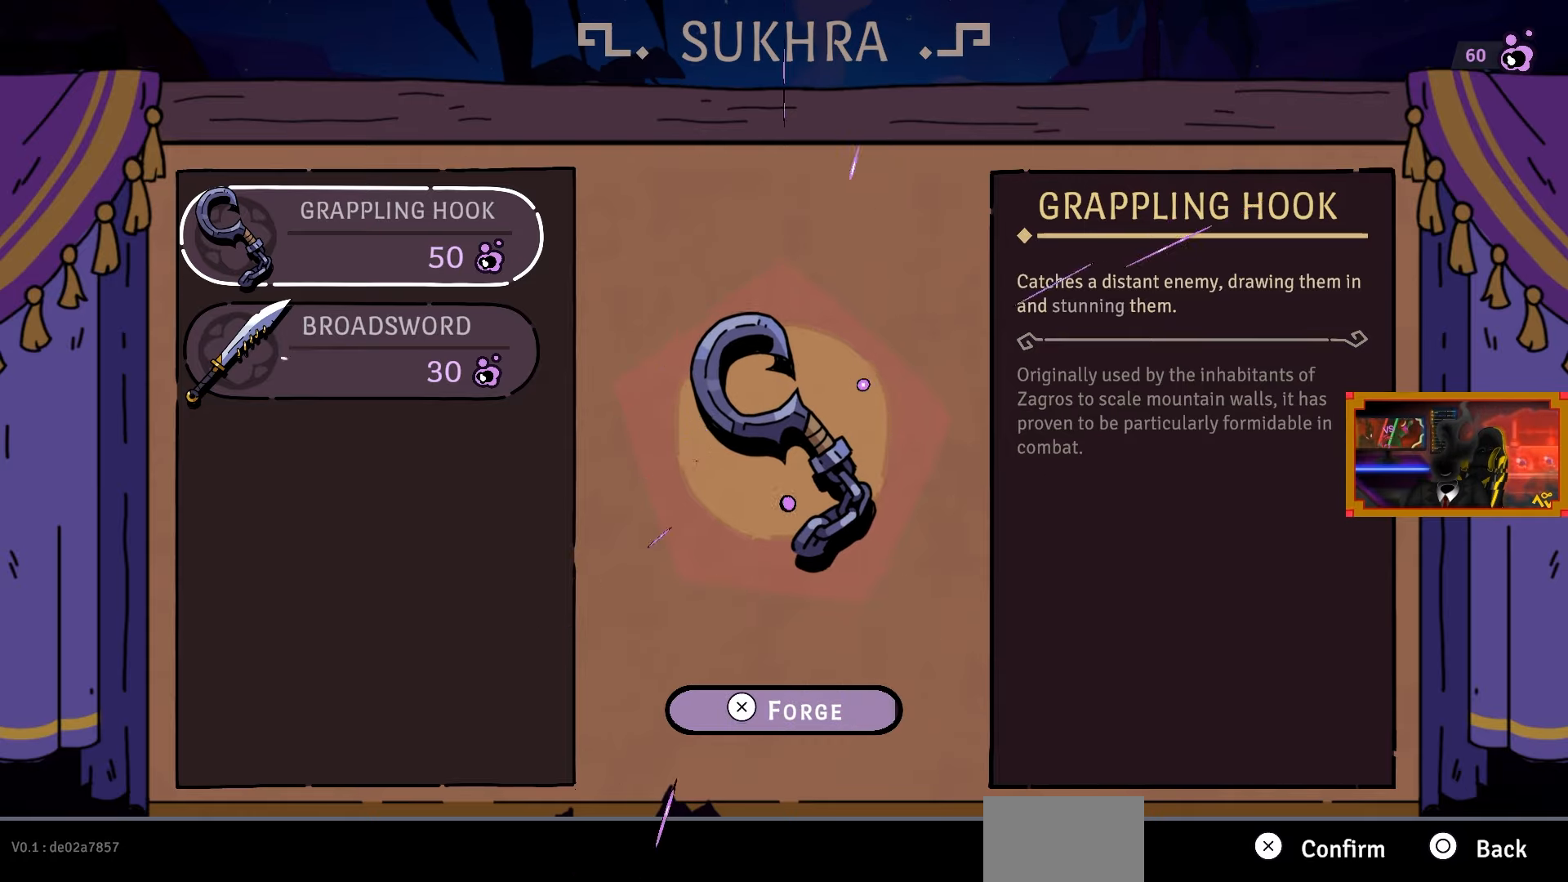
{"buttons": [], "left_stick": "center", "right_stick": "center", "events": [[383, "CROSS", "up"]]}
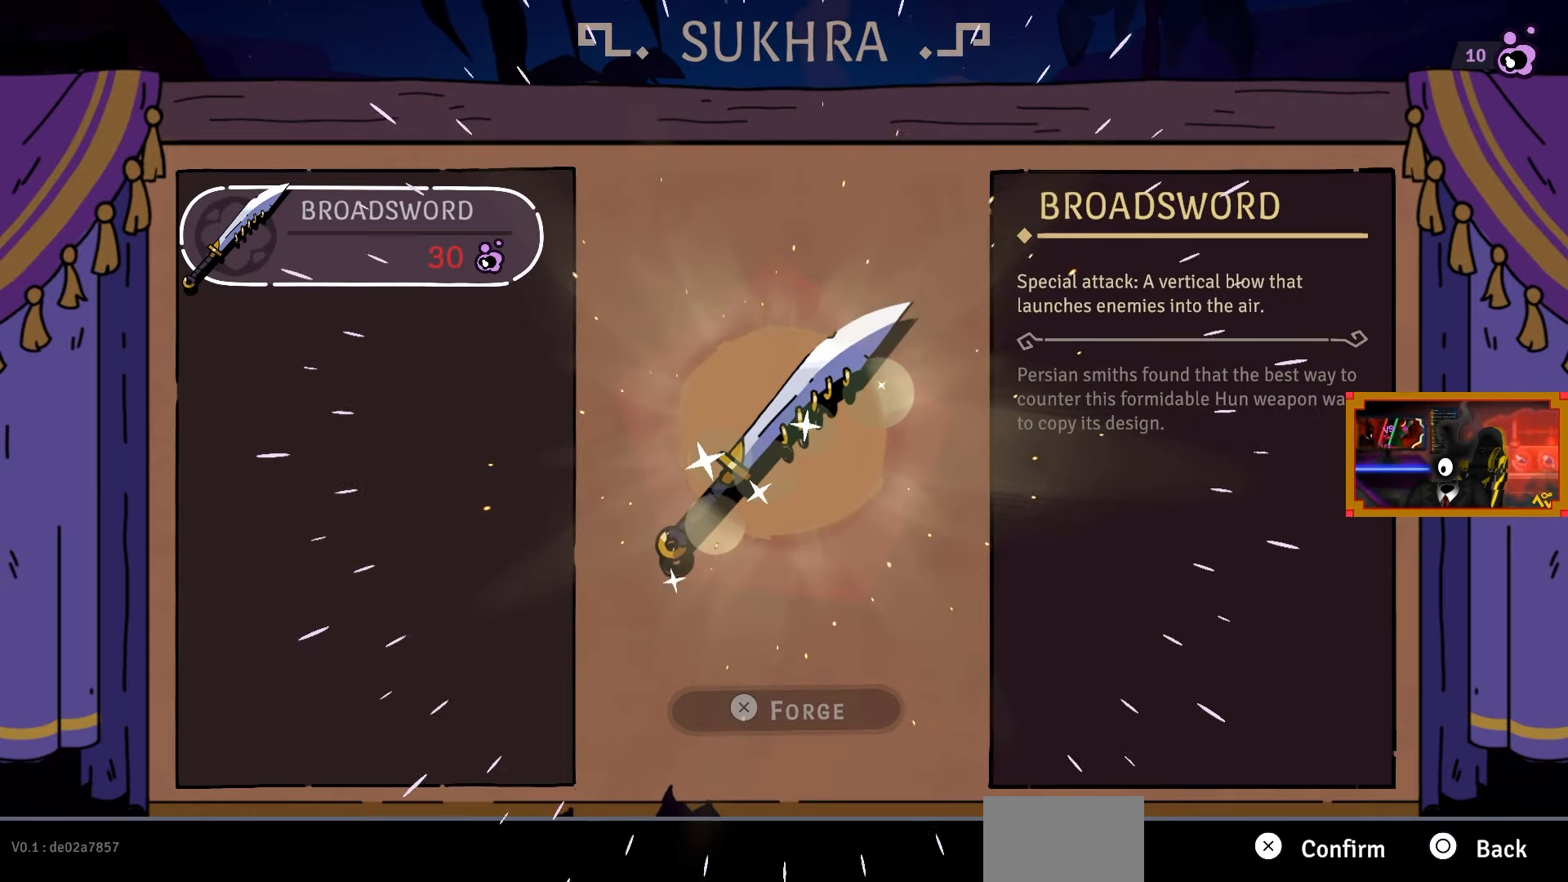
{"buttons": [], "left_stick": "center", "right_stick": "center", "events": []}
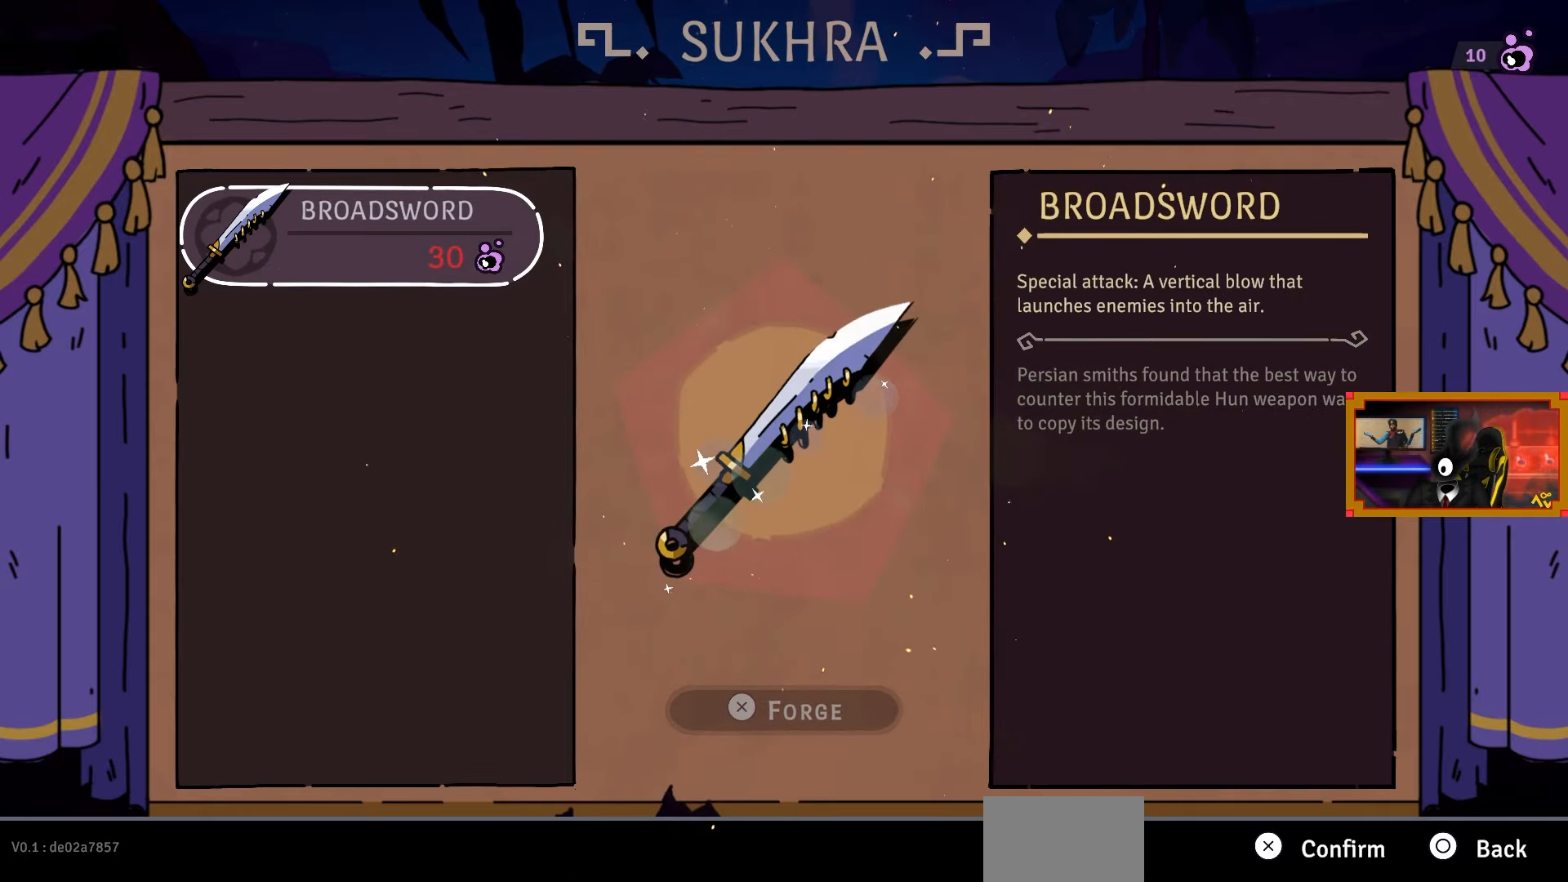
{"buttons": [], "left_stick": "center", "right_stick": "center", "events": []}
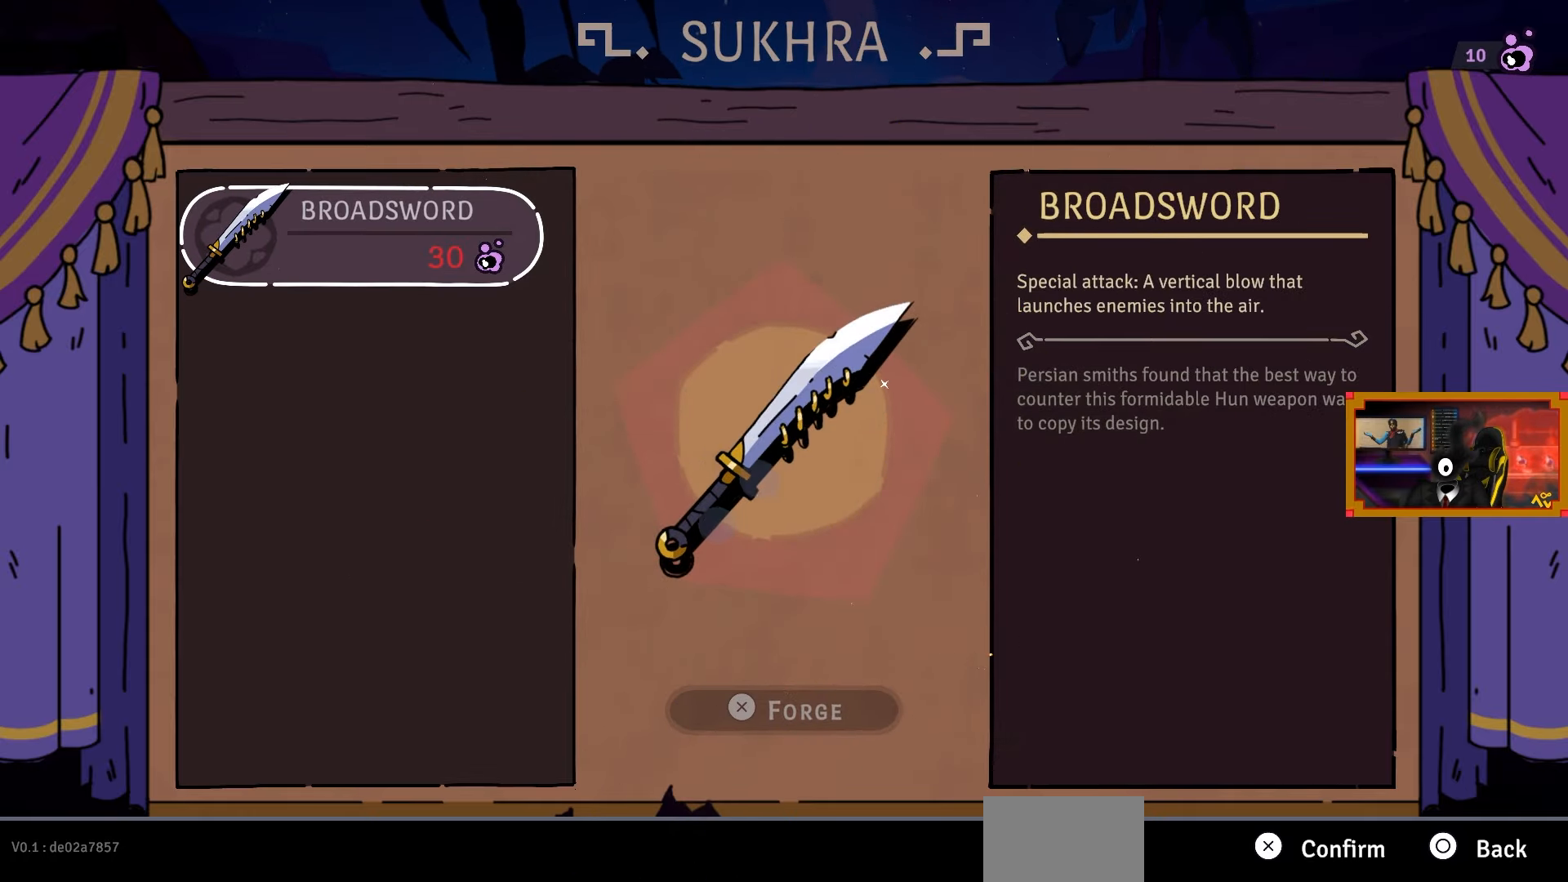
{"buttons": [], "left_stick": "center", "right_stick": "center", "events": []}
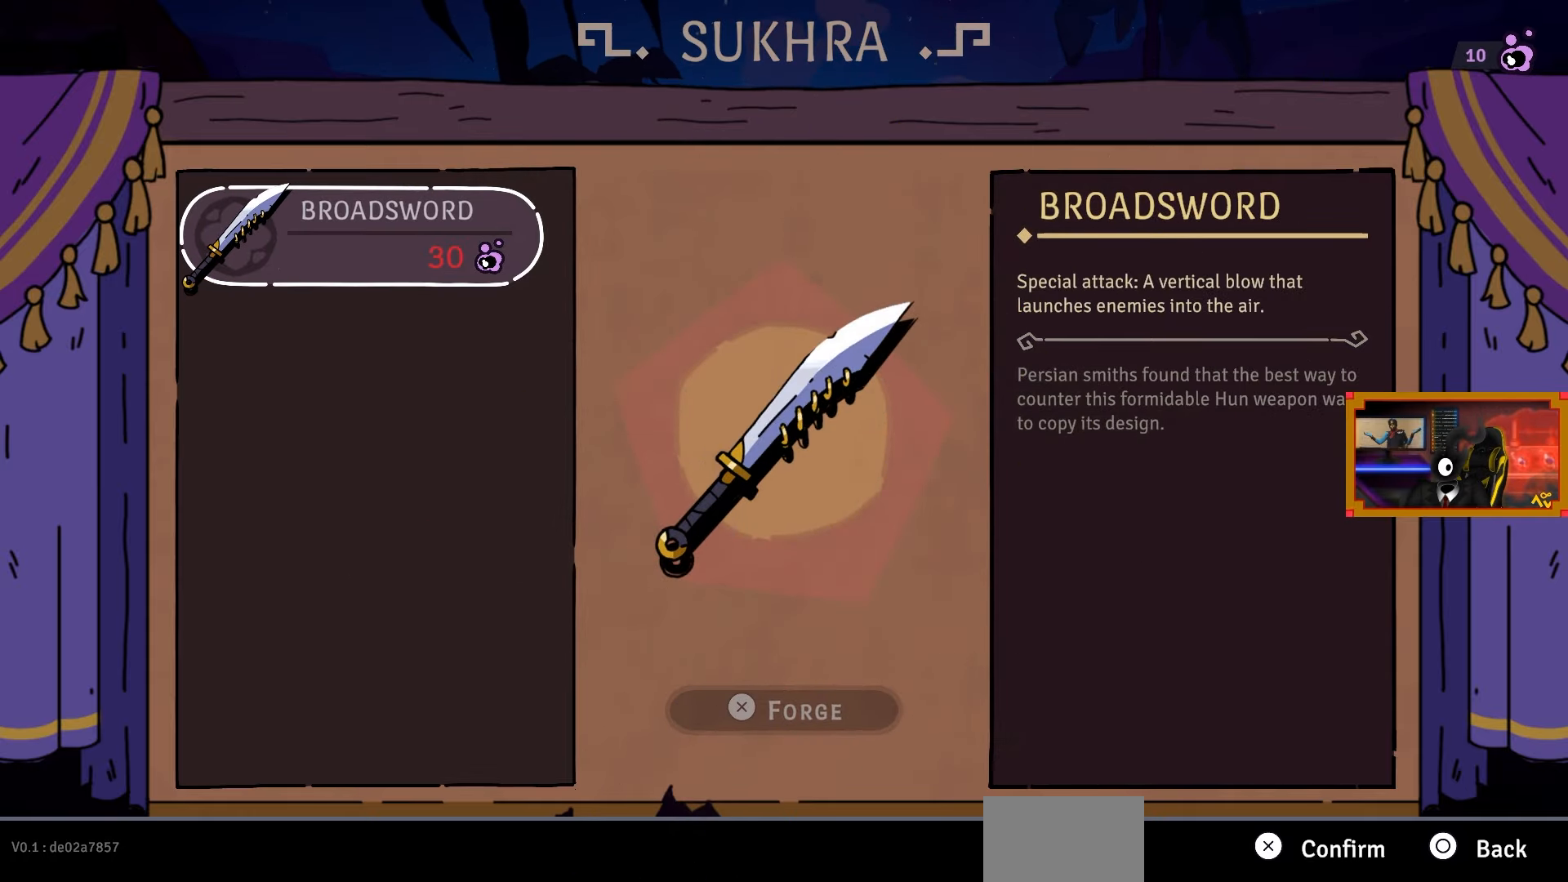
{"buttons": [], "left_stick": "center", "right_stick": "center", "events": []}
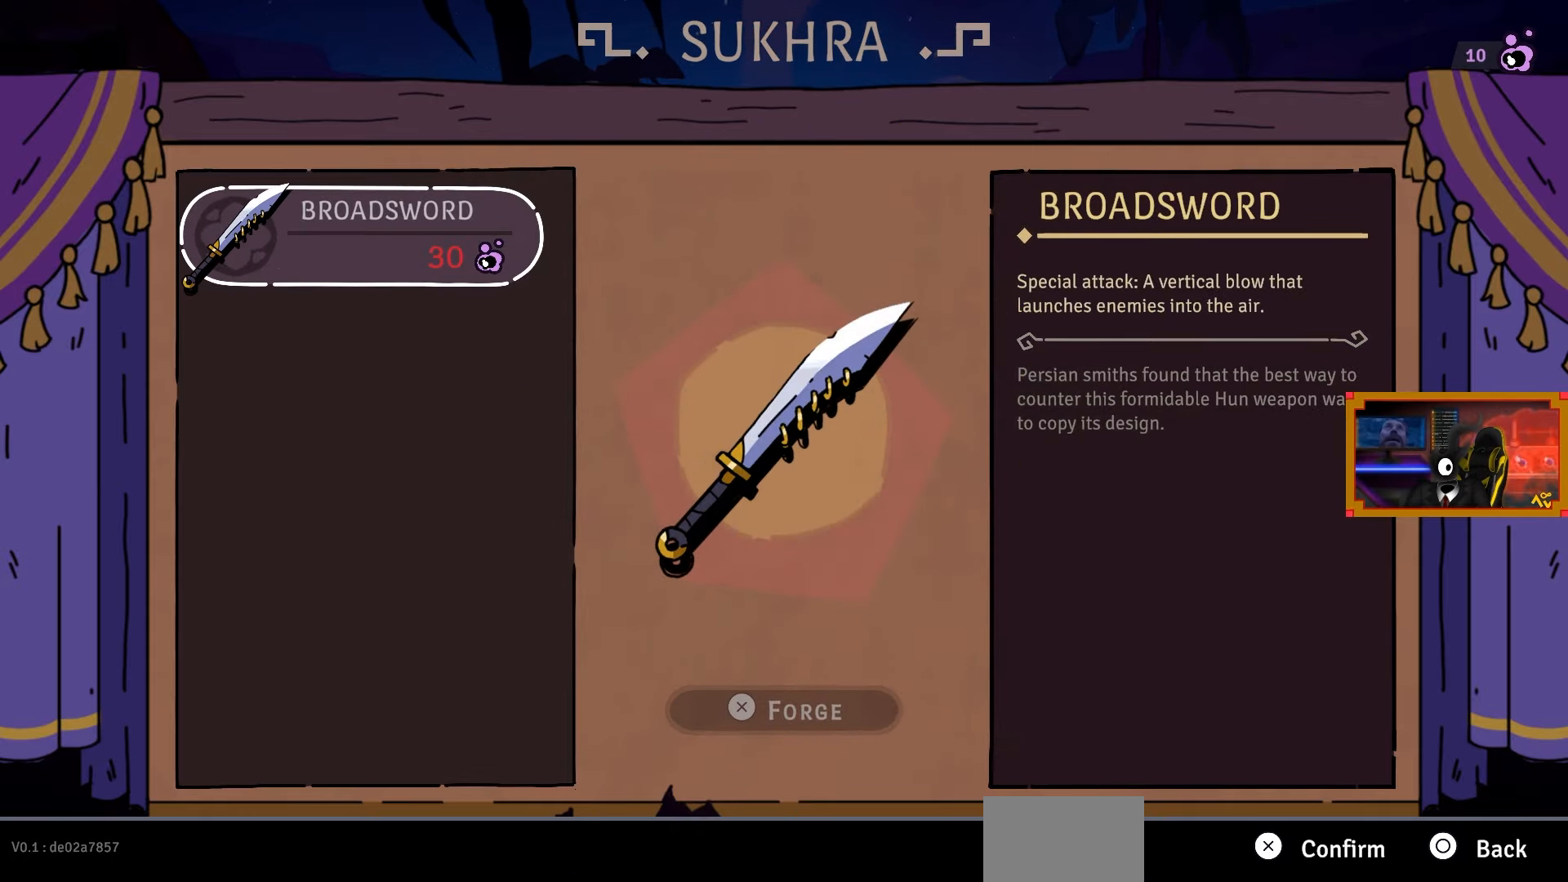
{"buttons": [], "left_stick": "center", "right_stick": "center", "events": []}
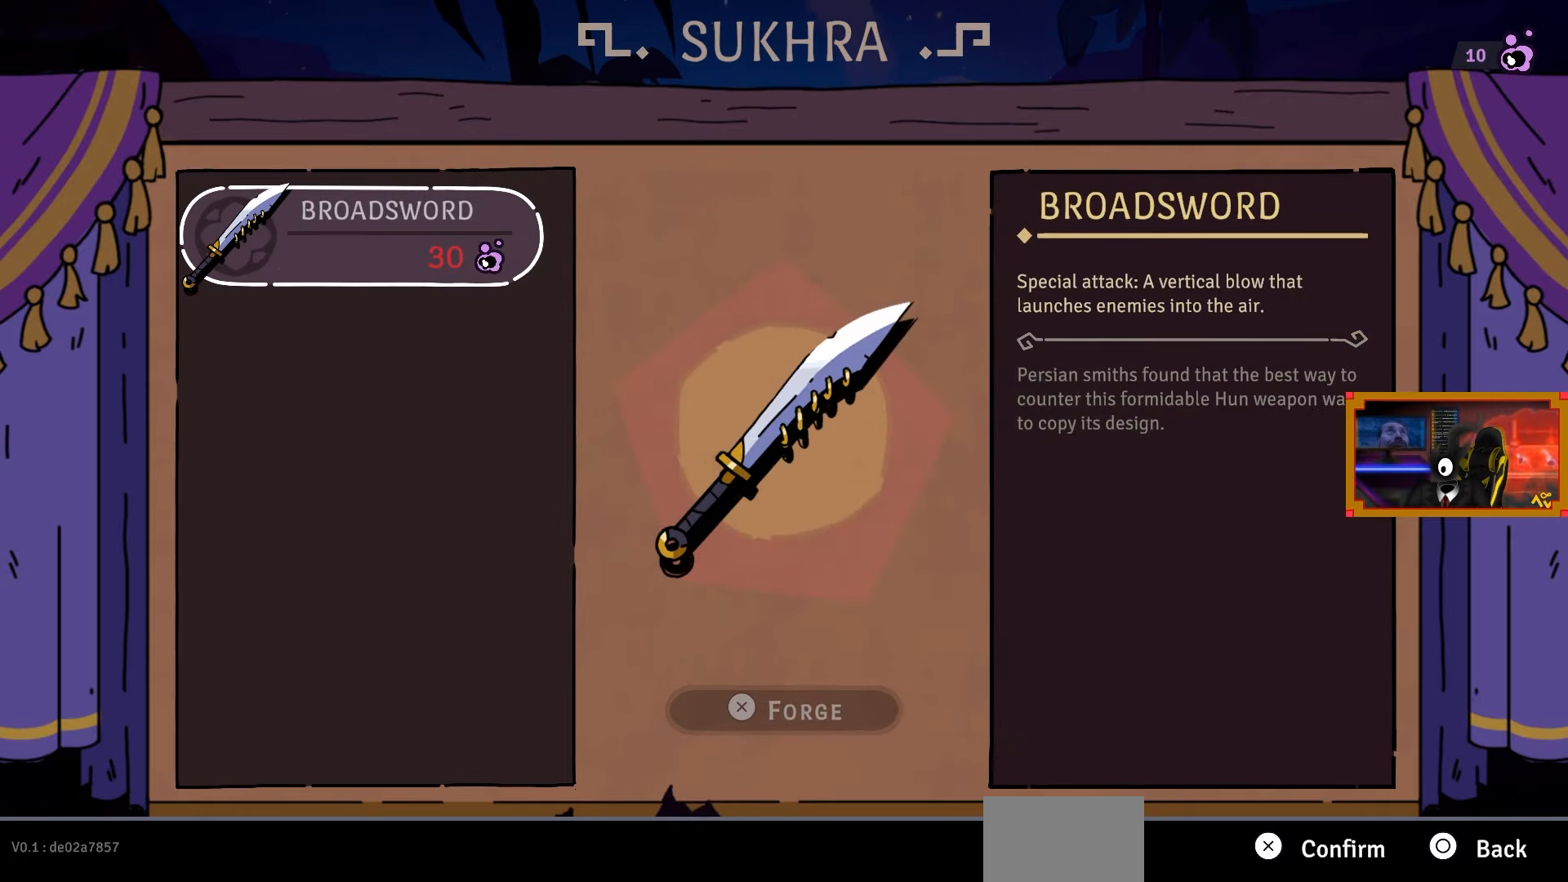
{"buttons": [], "left_stick": "center", "right_stick": "center", "events": []}
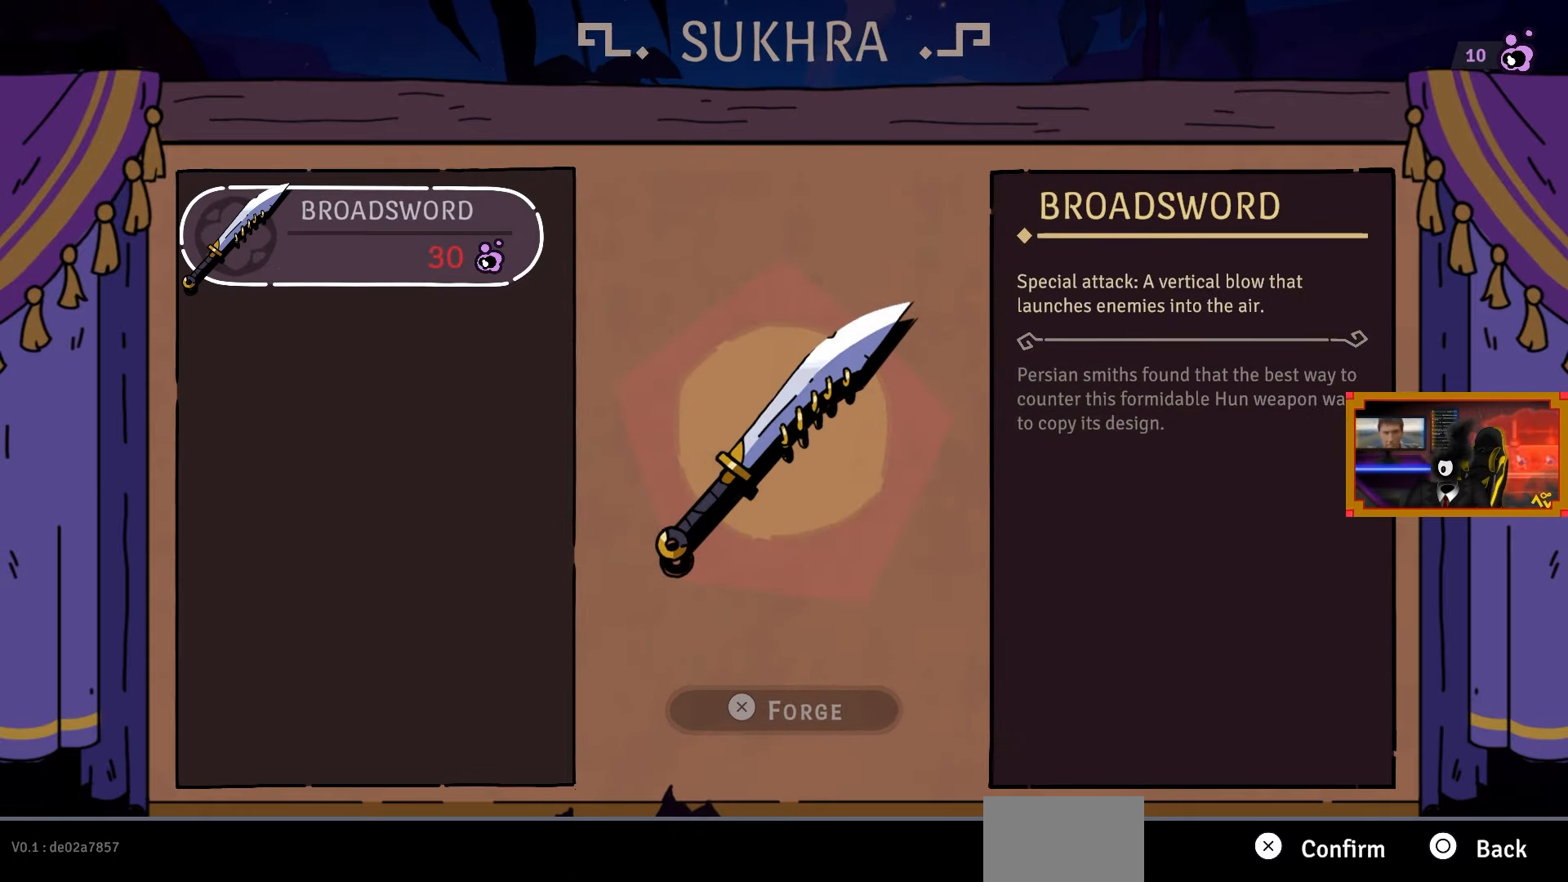
{"buttons": [], "left_stick": "center", "right_stick": "center", "events": []}
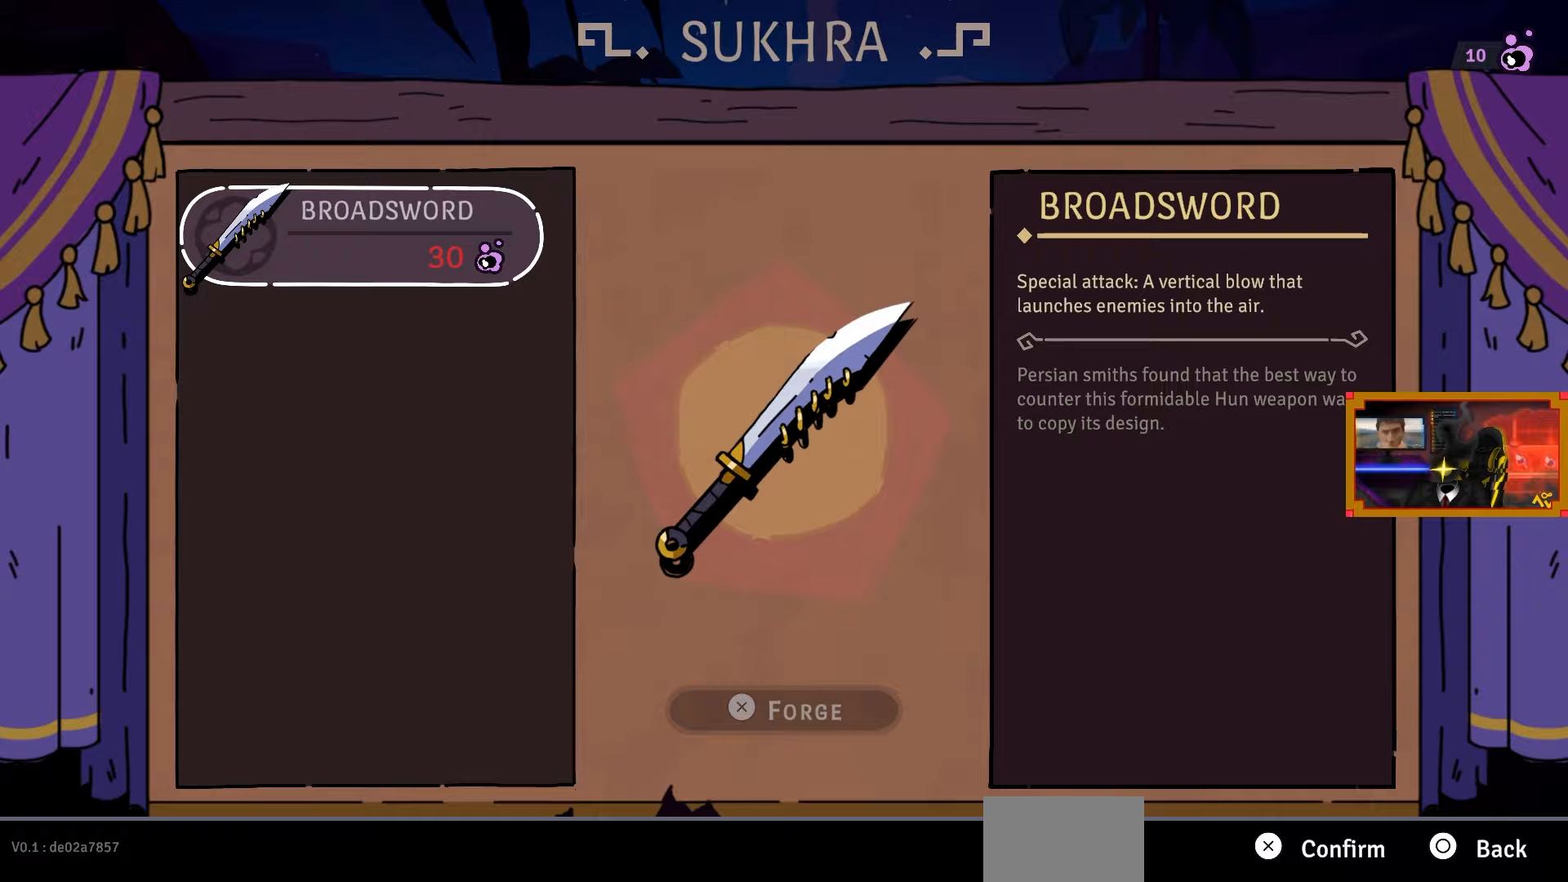
{"buttons": [], "left_stick": "center", "right_stick": "center", "events": []}
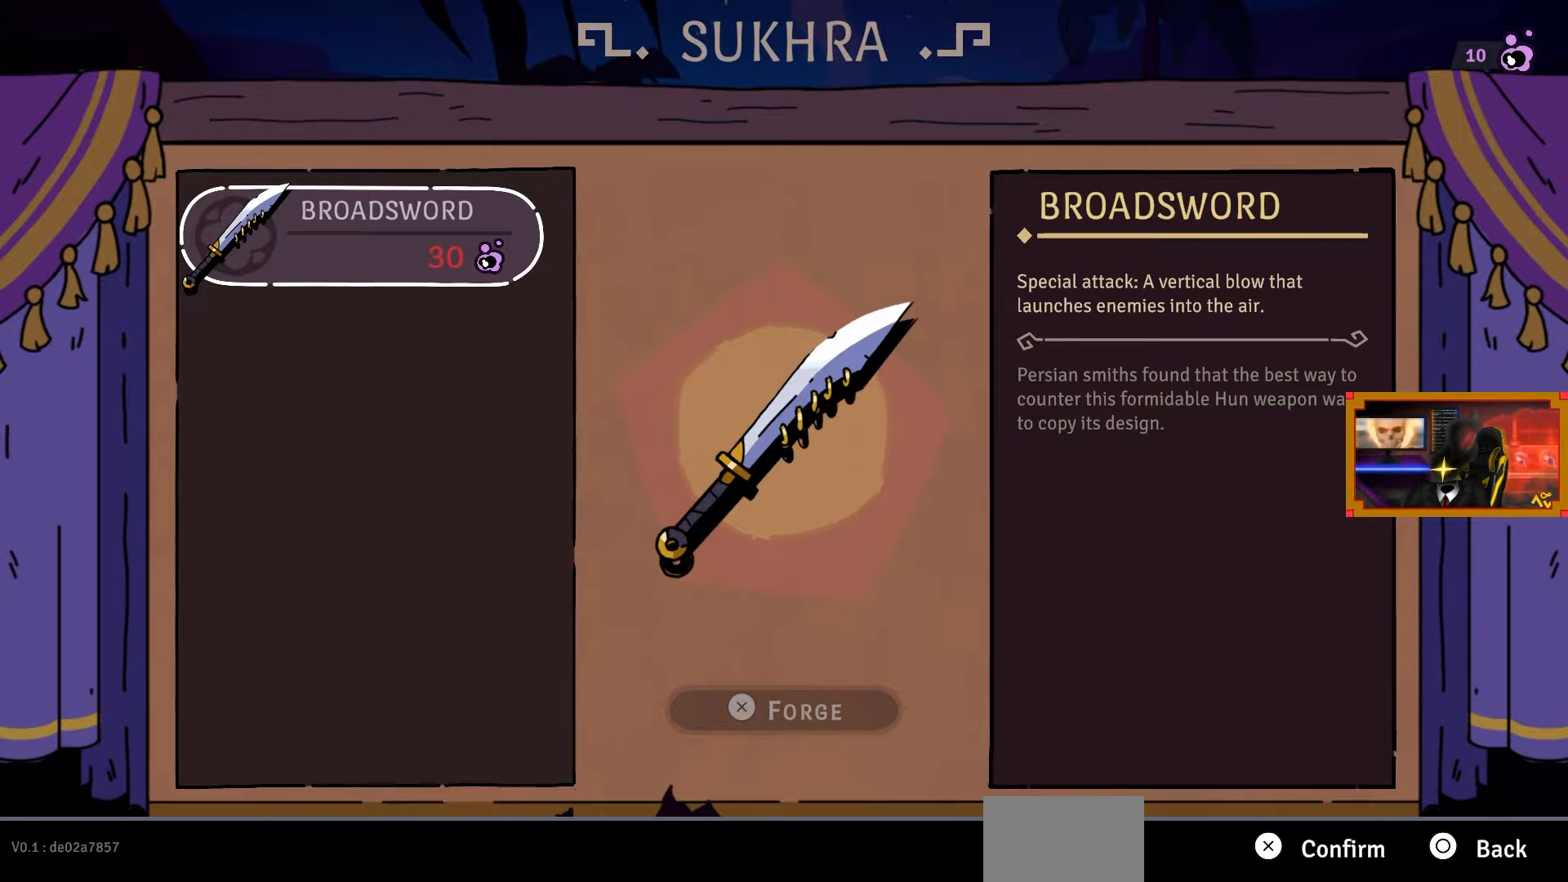
{"buttons": ["DPAD_RIGHT"], "left_stick": "center", "right_stick": "center", "events": [[483, "DPAD_RIGHT", "down"]]}
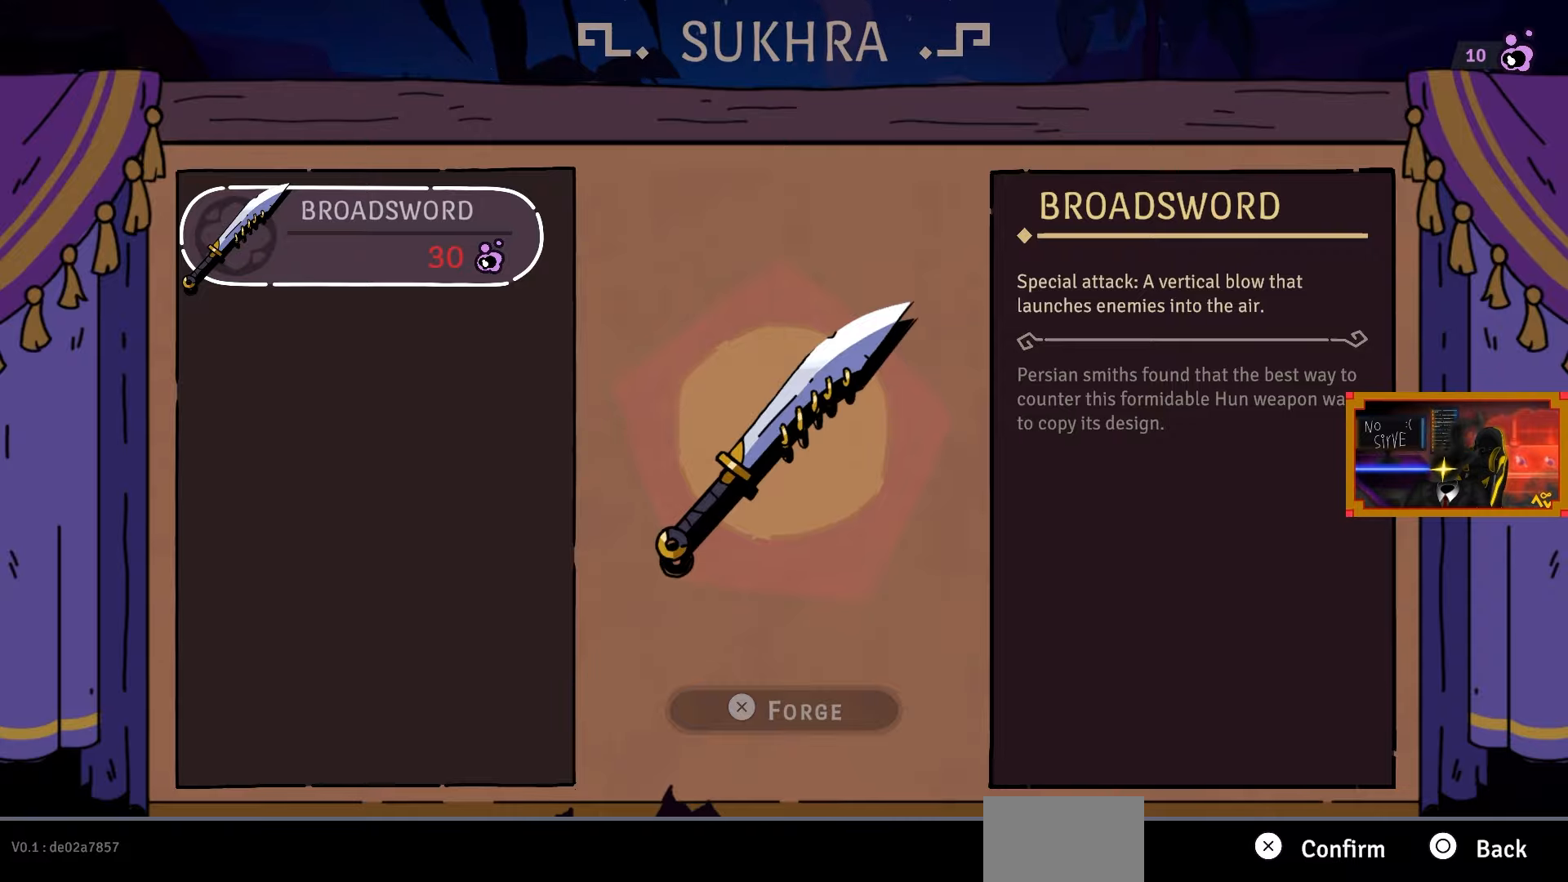
{"buttons": [], "left_stick": "center", "right_stick": "center", "events": [[100, "DPAD_RIGHT", "up"]]}
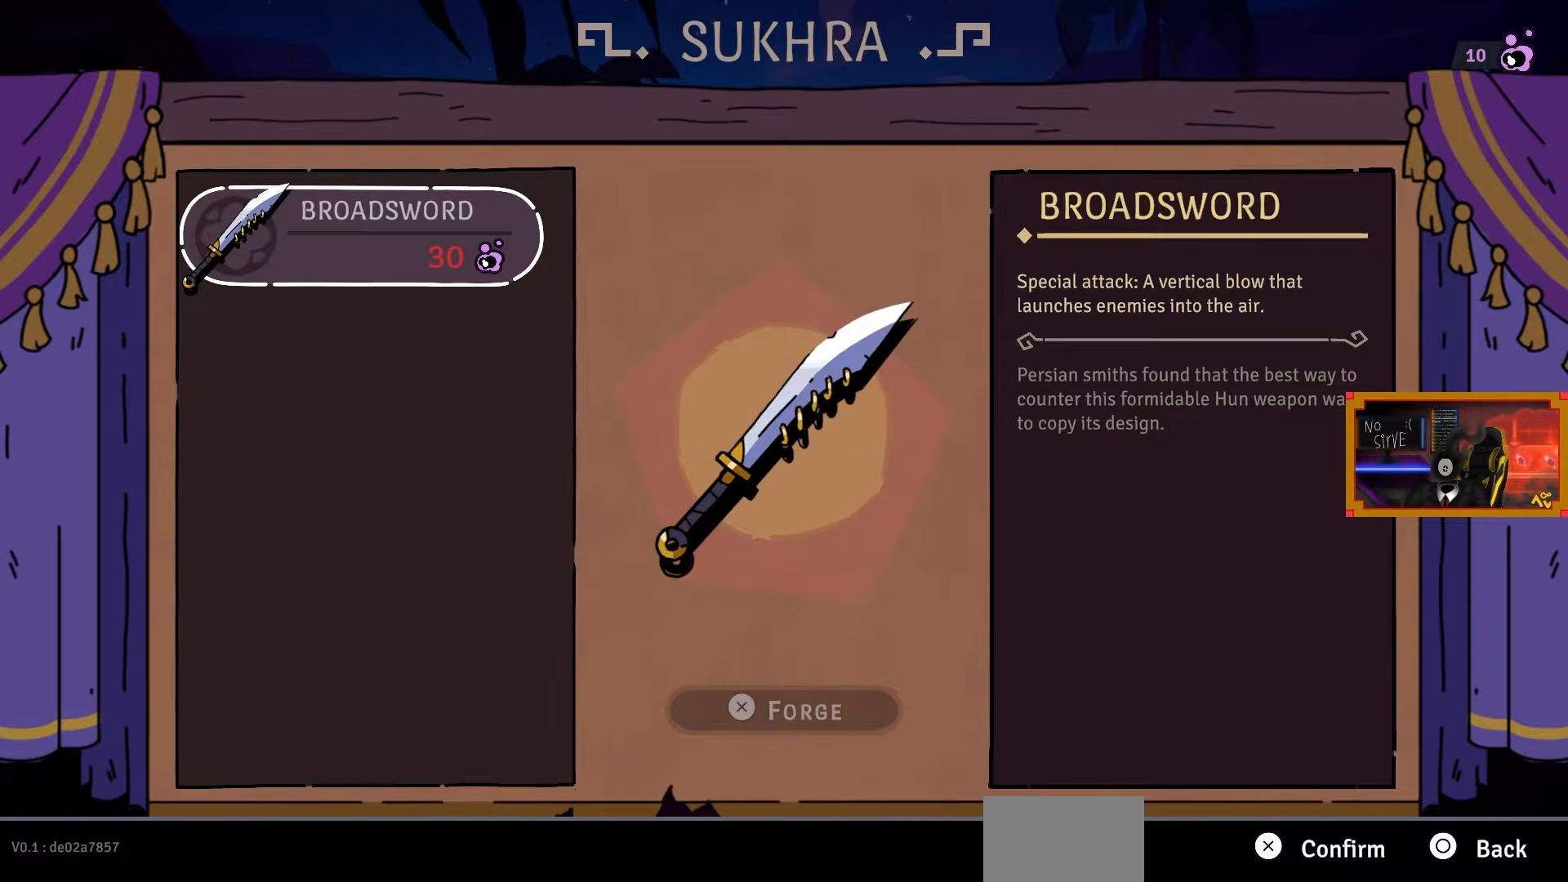
{"buttons": [], "left_stick": "center", "right_stick": "center", "events": []}
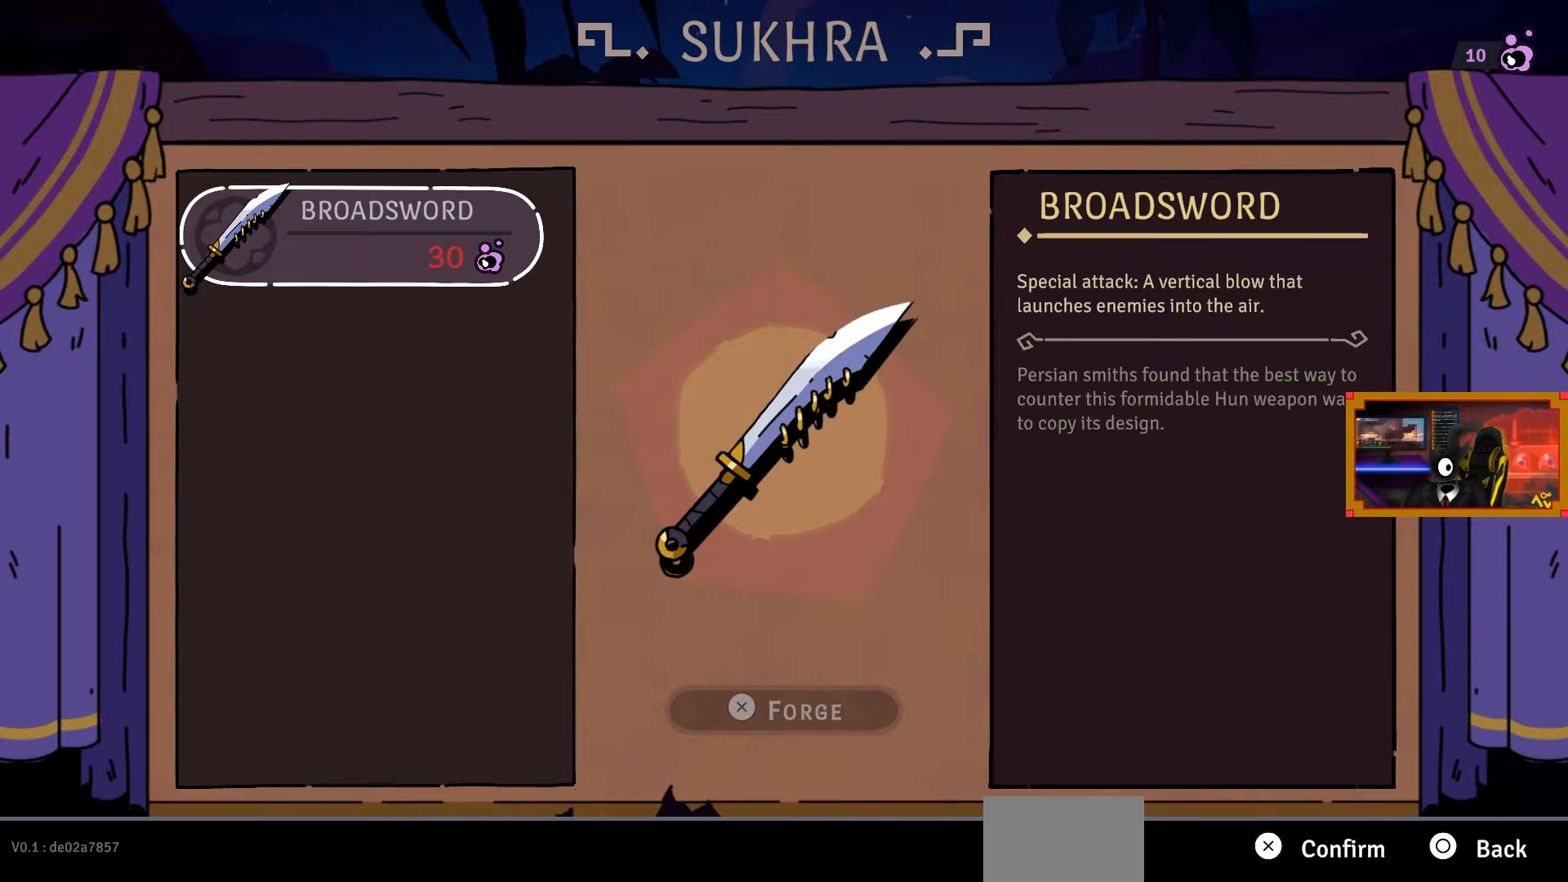
{"buttons": [], "left_stick": "center", "right_stick": "center", "events": []}
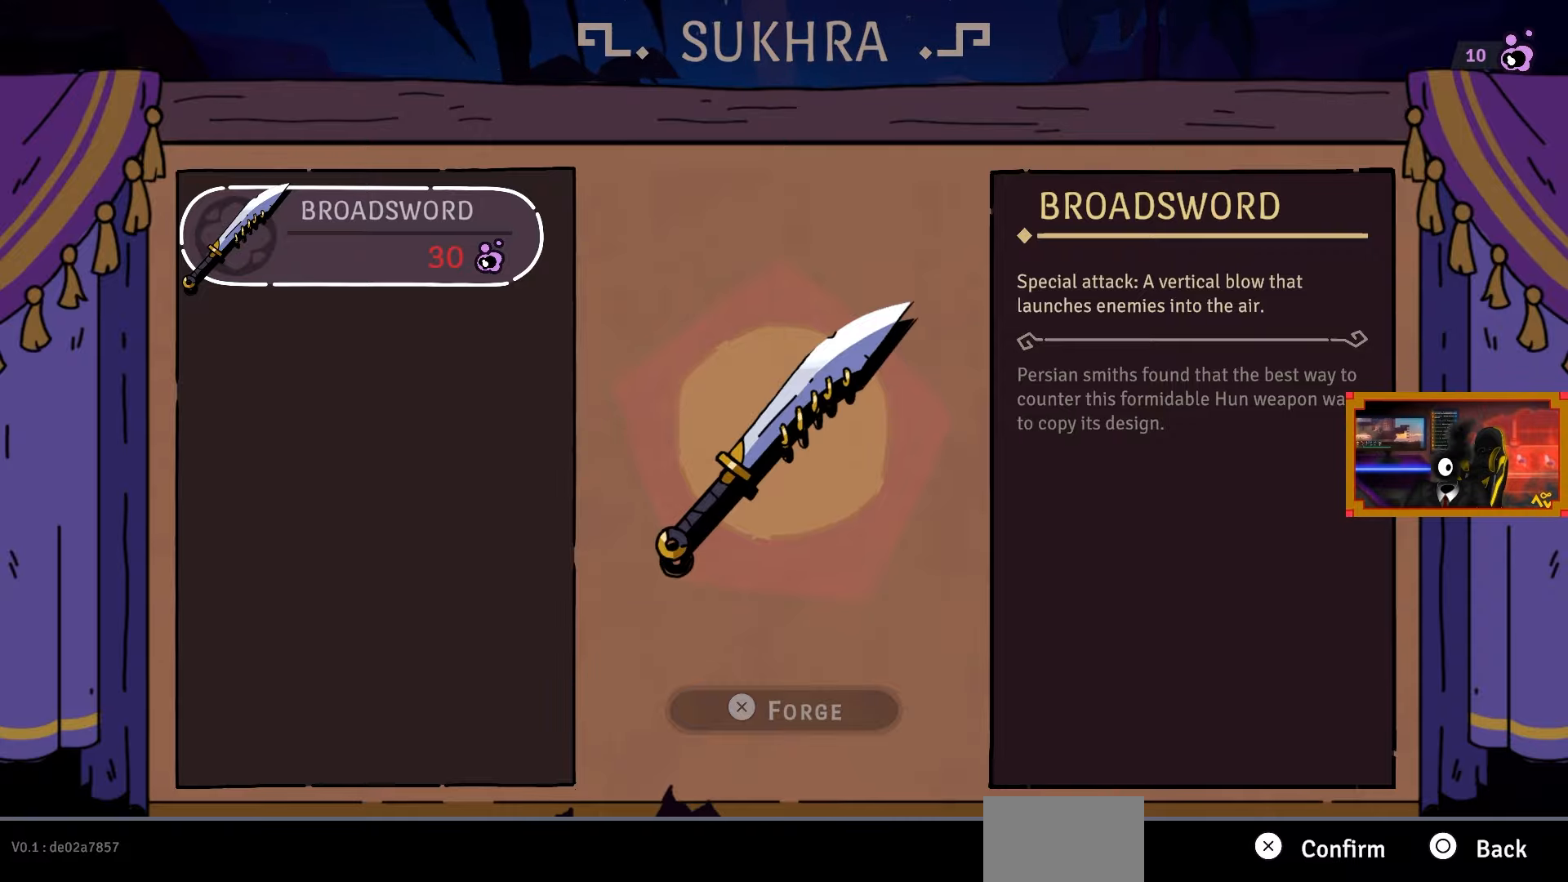
{"buttons": [], "left_stick": "center", "right_stick": "center", "events": []}
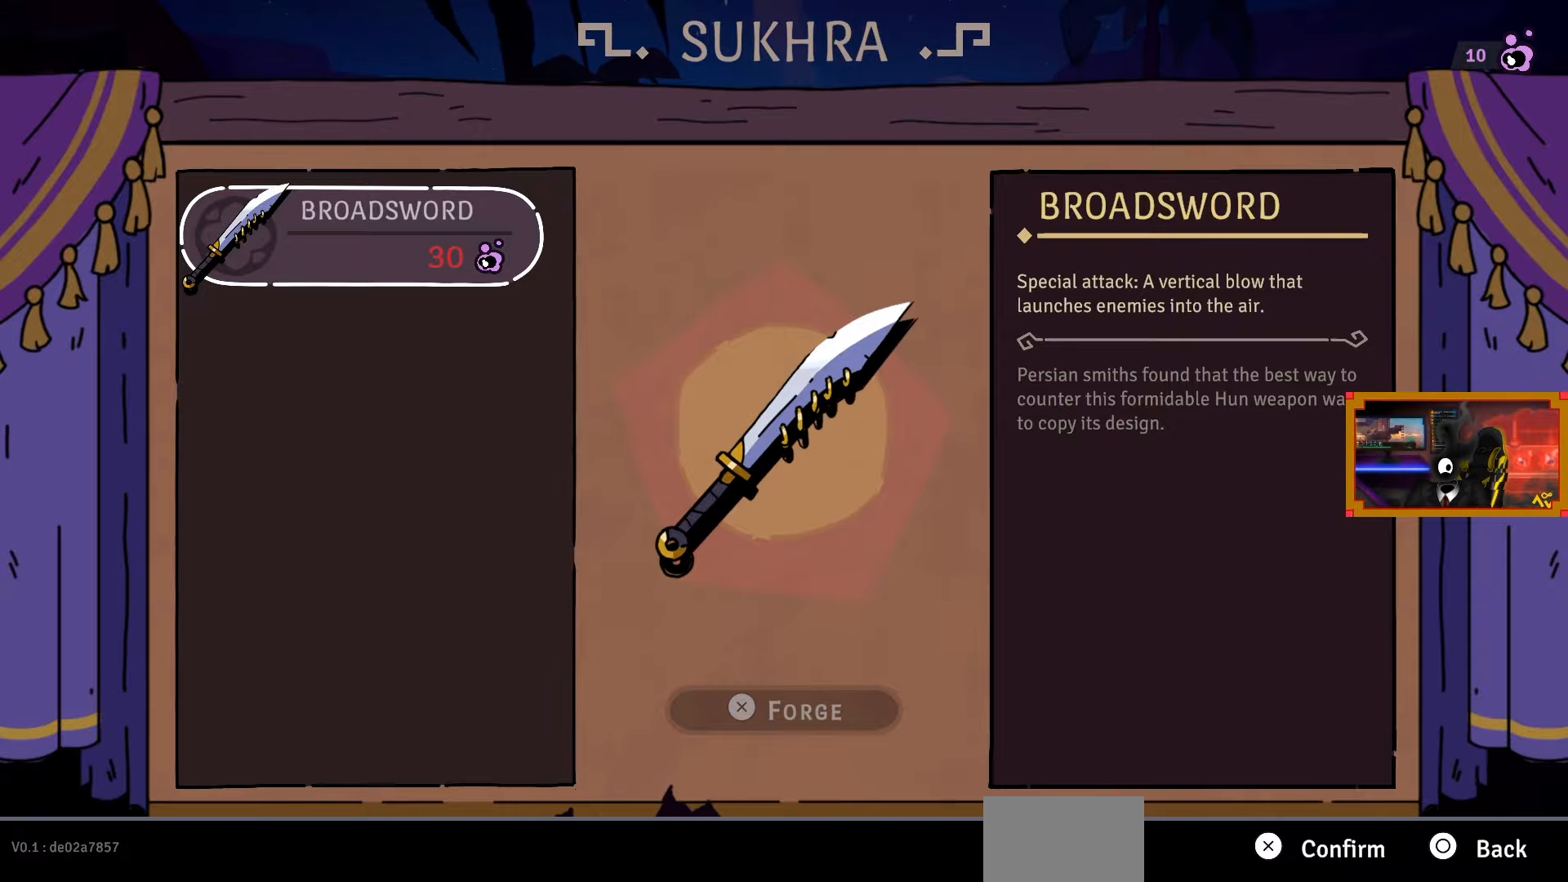
{"buttons": [], "left_stick": "center", "right_stick": "center", "events": []}
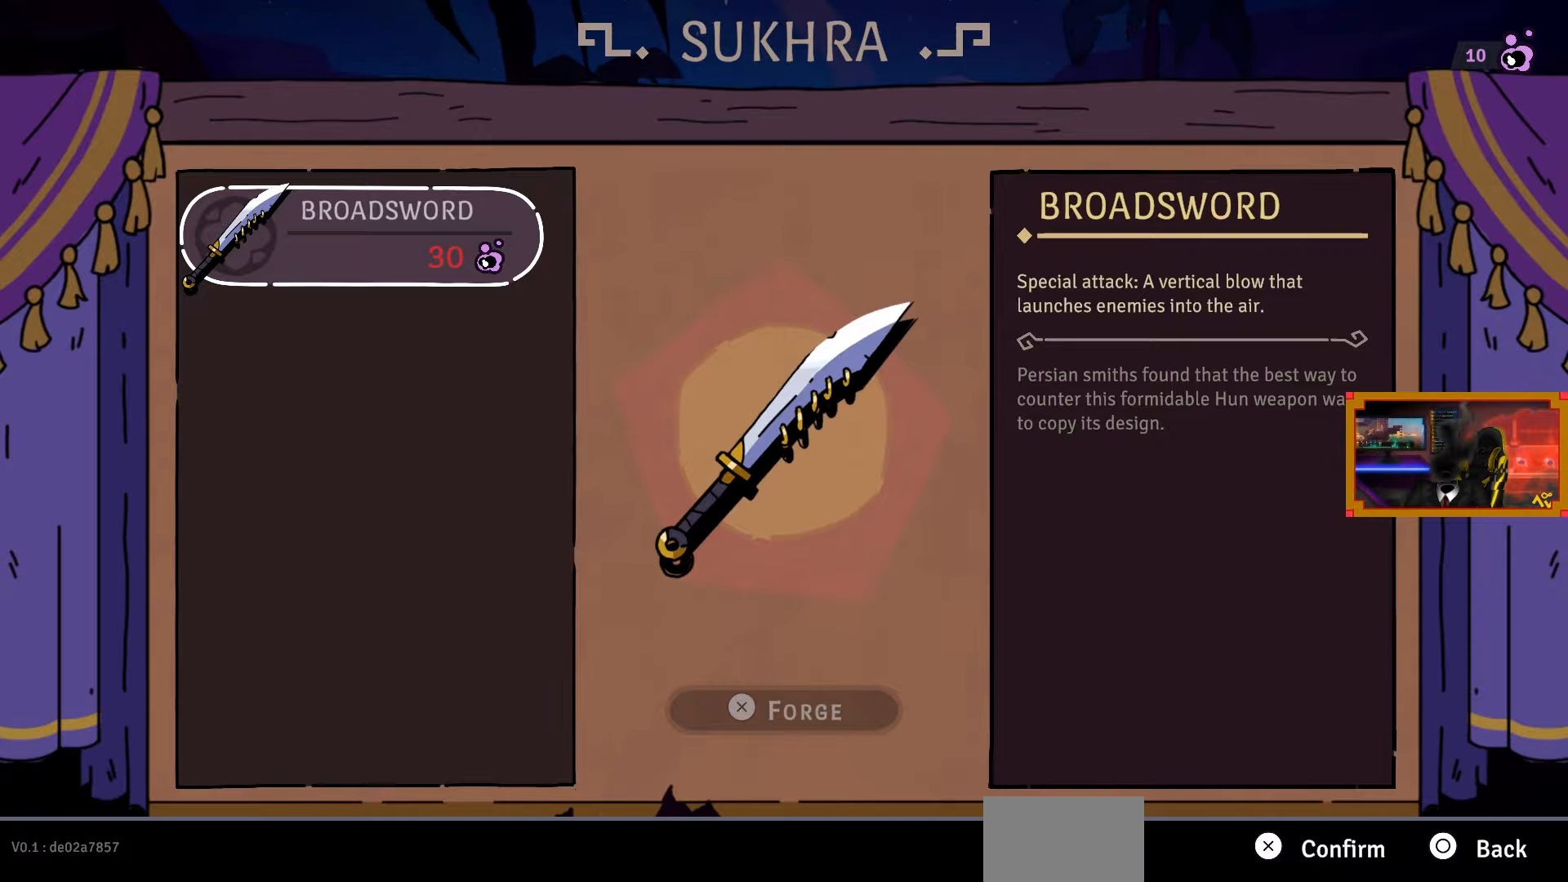
{"buttons": ["CIRCLE"], "left_stick": "center", "right_stick": "center", "events": [[400, "CIRCLE", "down"]]}
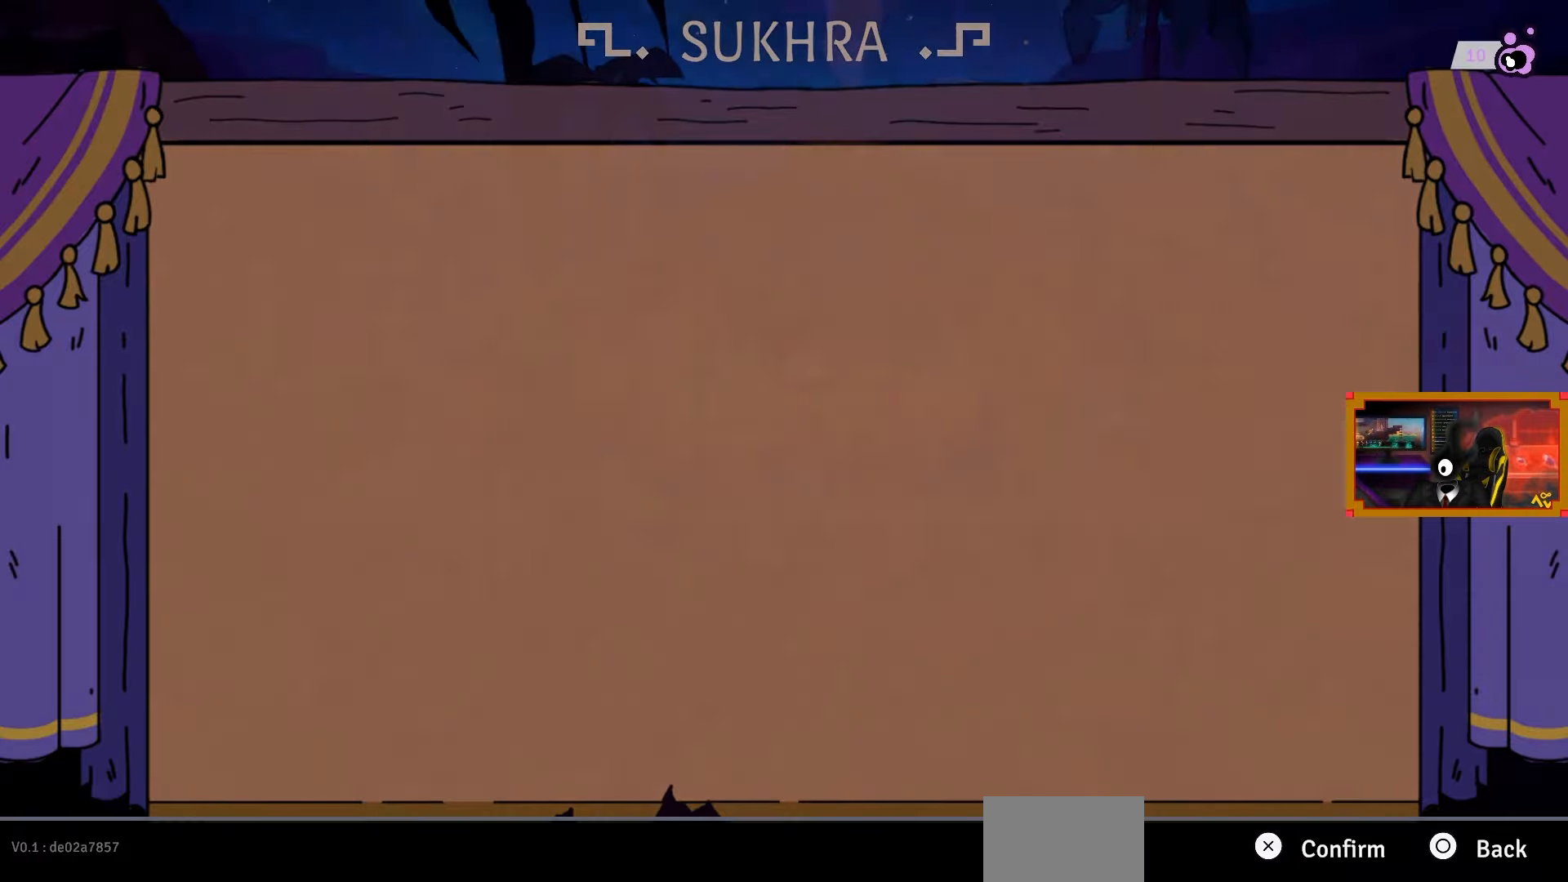
{"buttons": ["DPAD_LEFT"], "left_stick": "center", "right_stick": "center", "events": [[33, "CIRCLE", "up"], [83, "DPAD_LEFT", "down"]]}